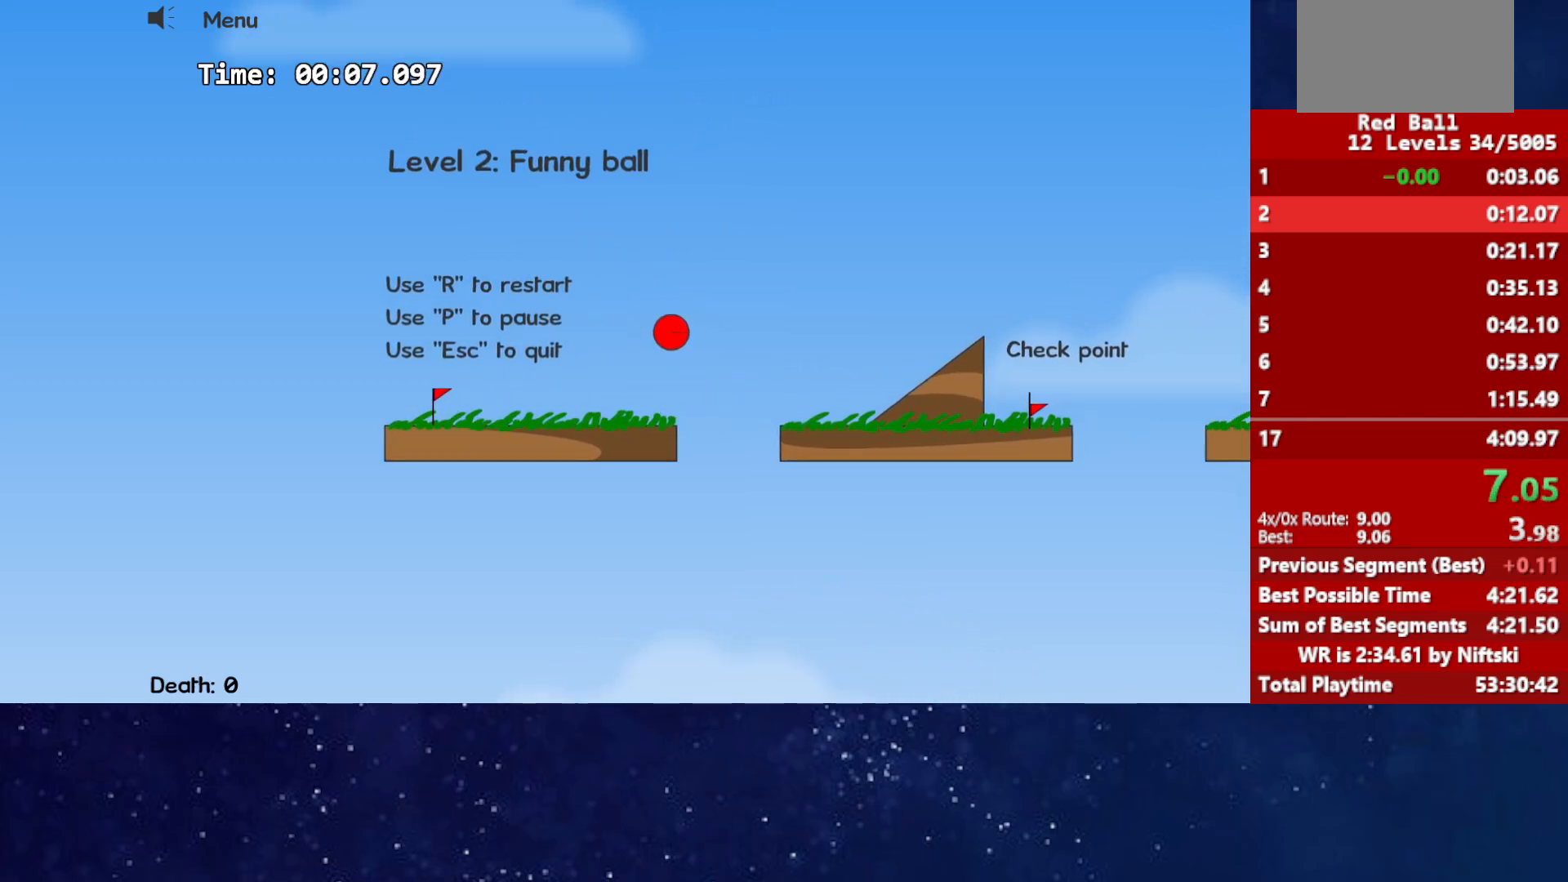
Gameplay with keyboard; each line is a JSON object with the keys held at the frame after it. "events" lists presses ("down") and releases ("up") of "down", "left", "p", "r", "right" and "up" between this image and that frame as [ms after this image, input, new state], when the widget could be followed in between. No other keys are recorded. Mouse input is not recorded.
{"keys": ["right", "up"], "events": [[433, "up", "down"]]}
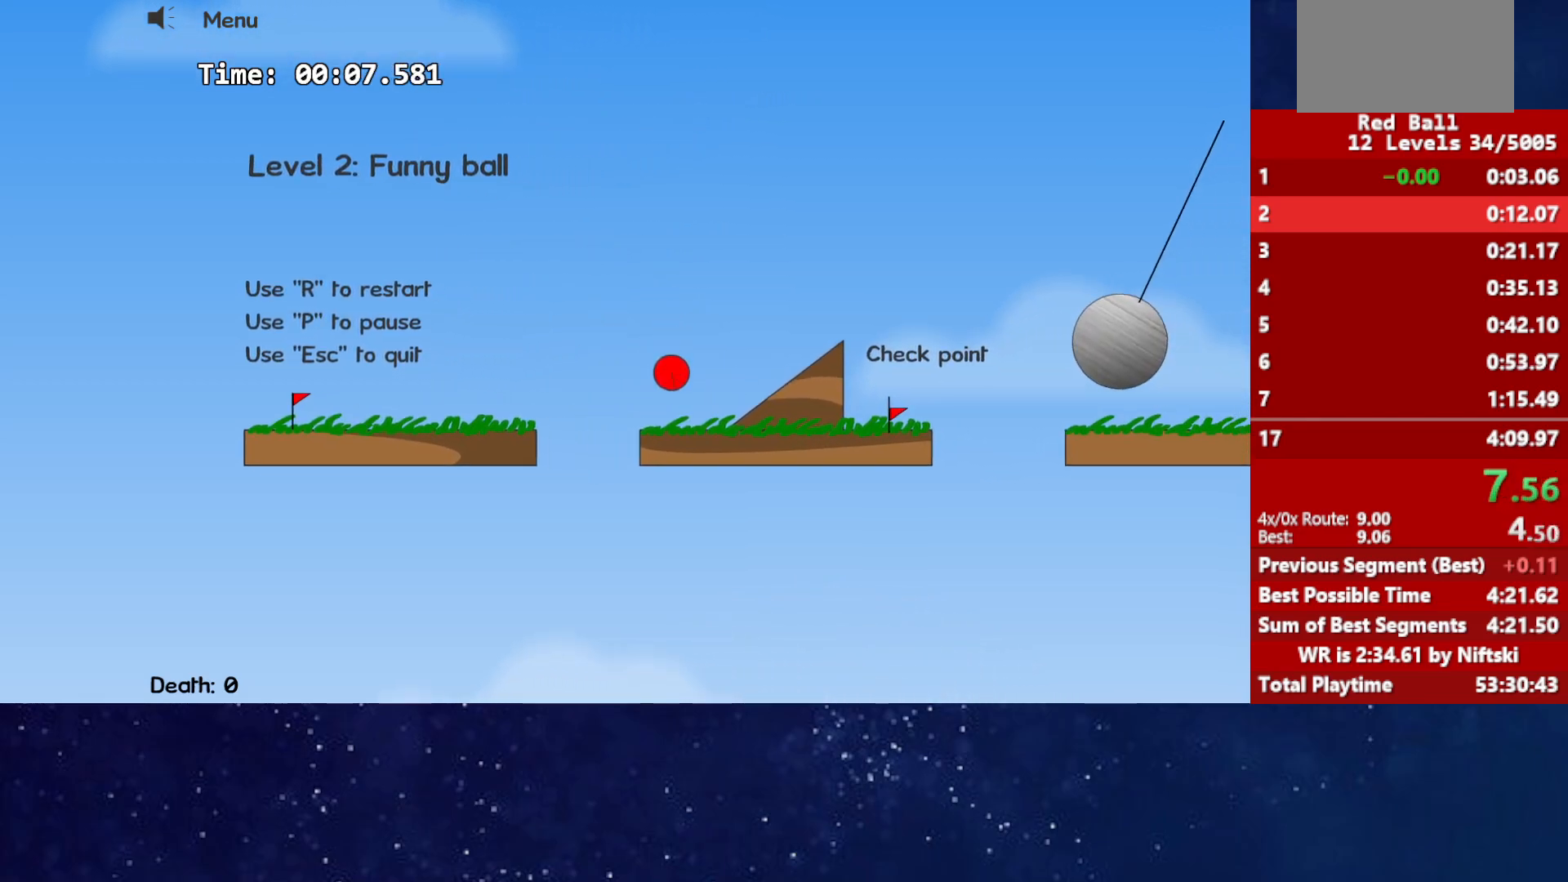
{"keys": ["right", "up"], "events": []}
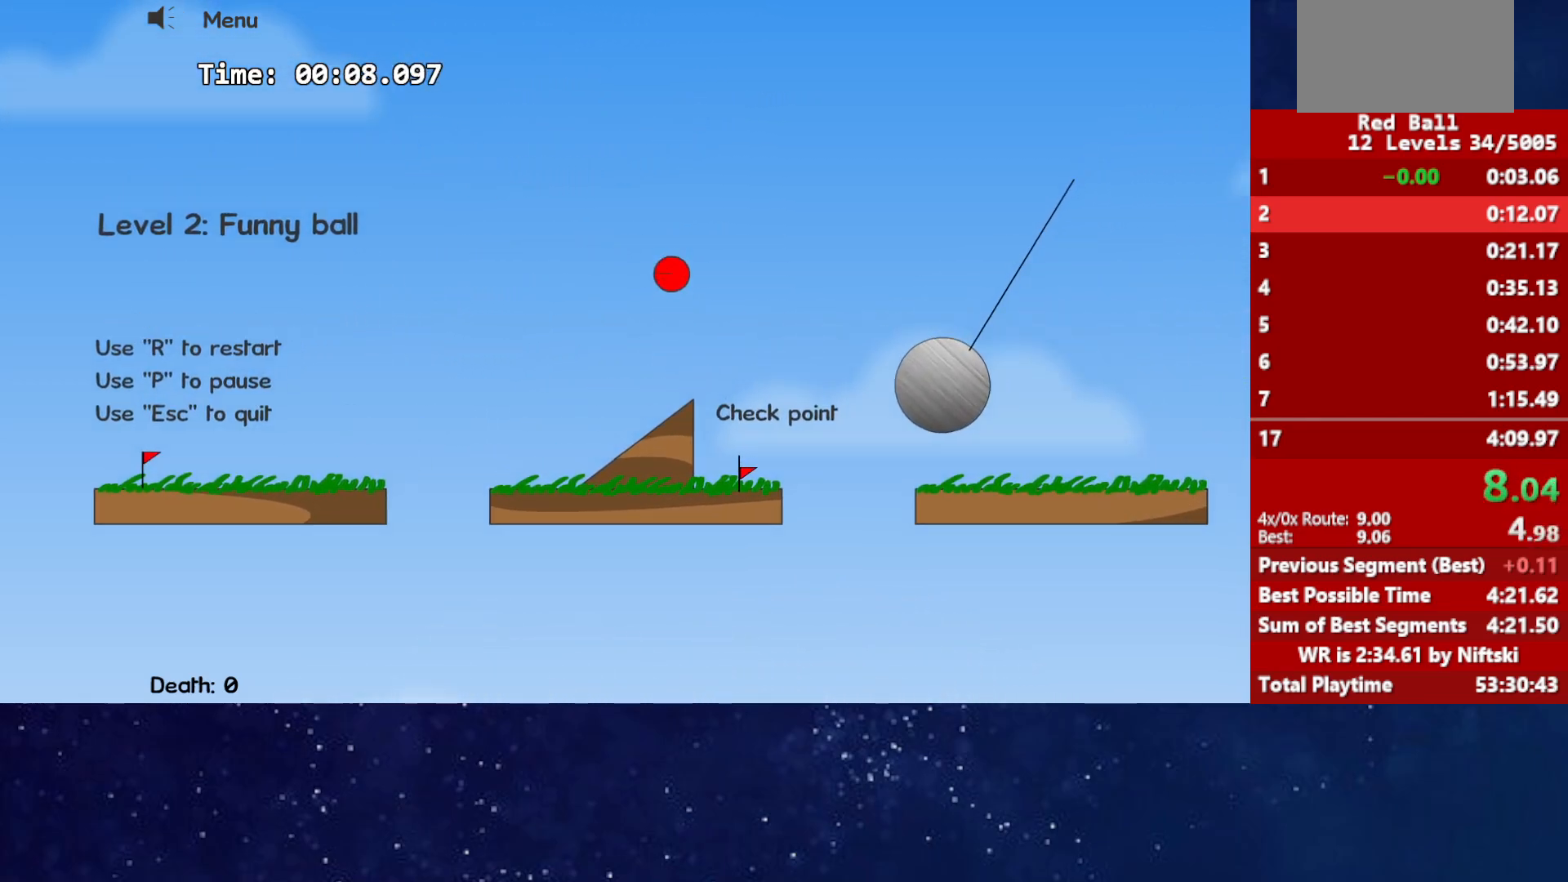
{"keys": ["right"], "events": [[33, "up", "up"]]}
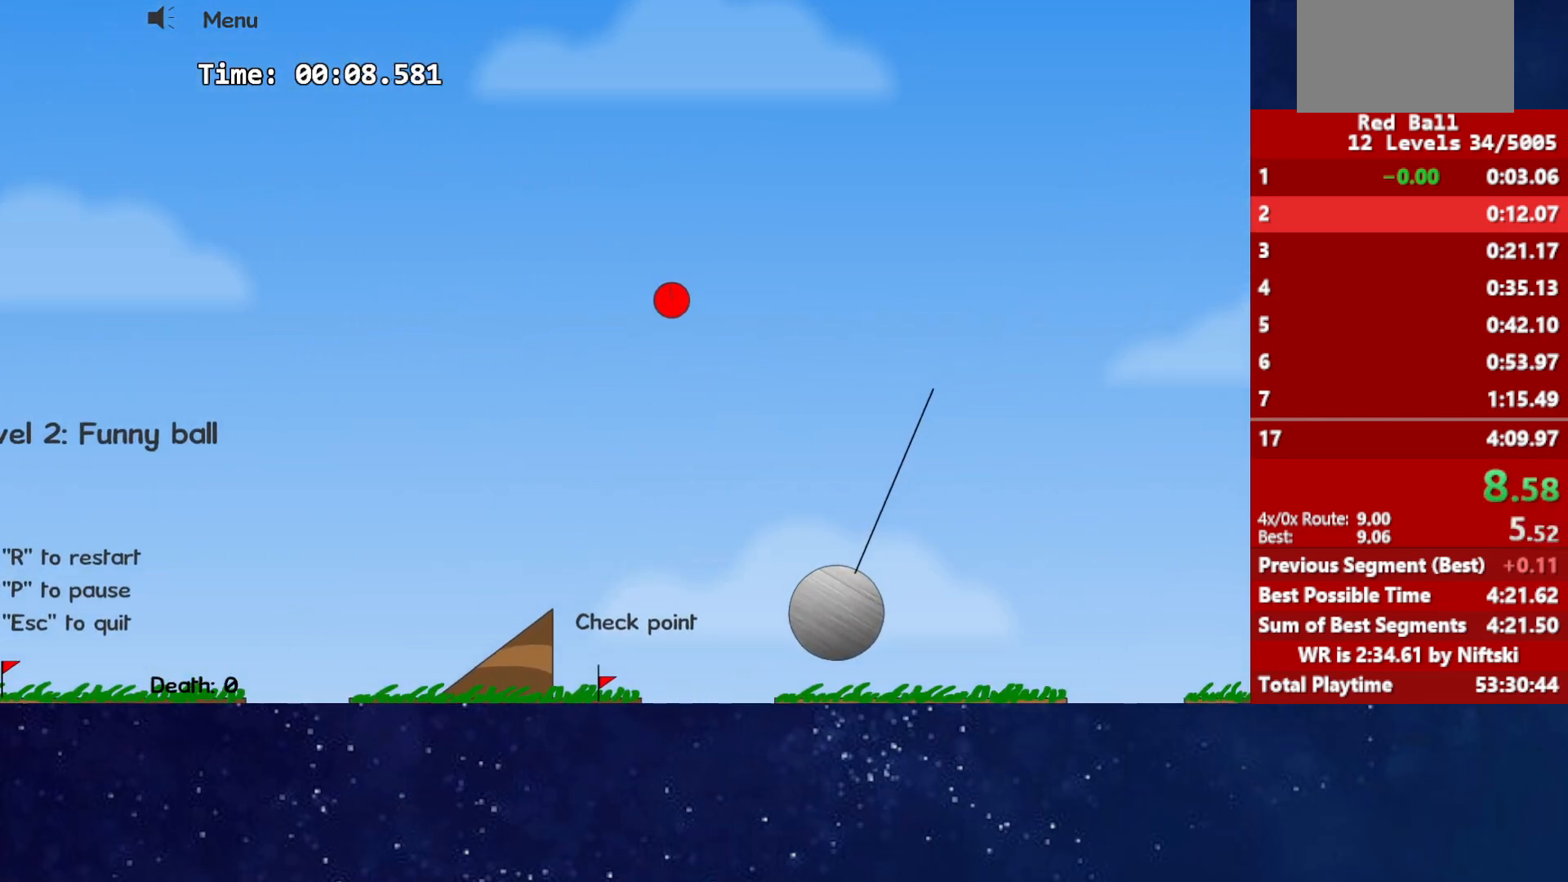
{"keys": ["right"], "events": []}
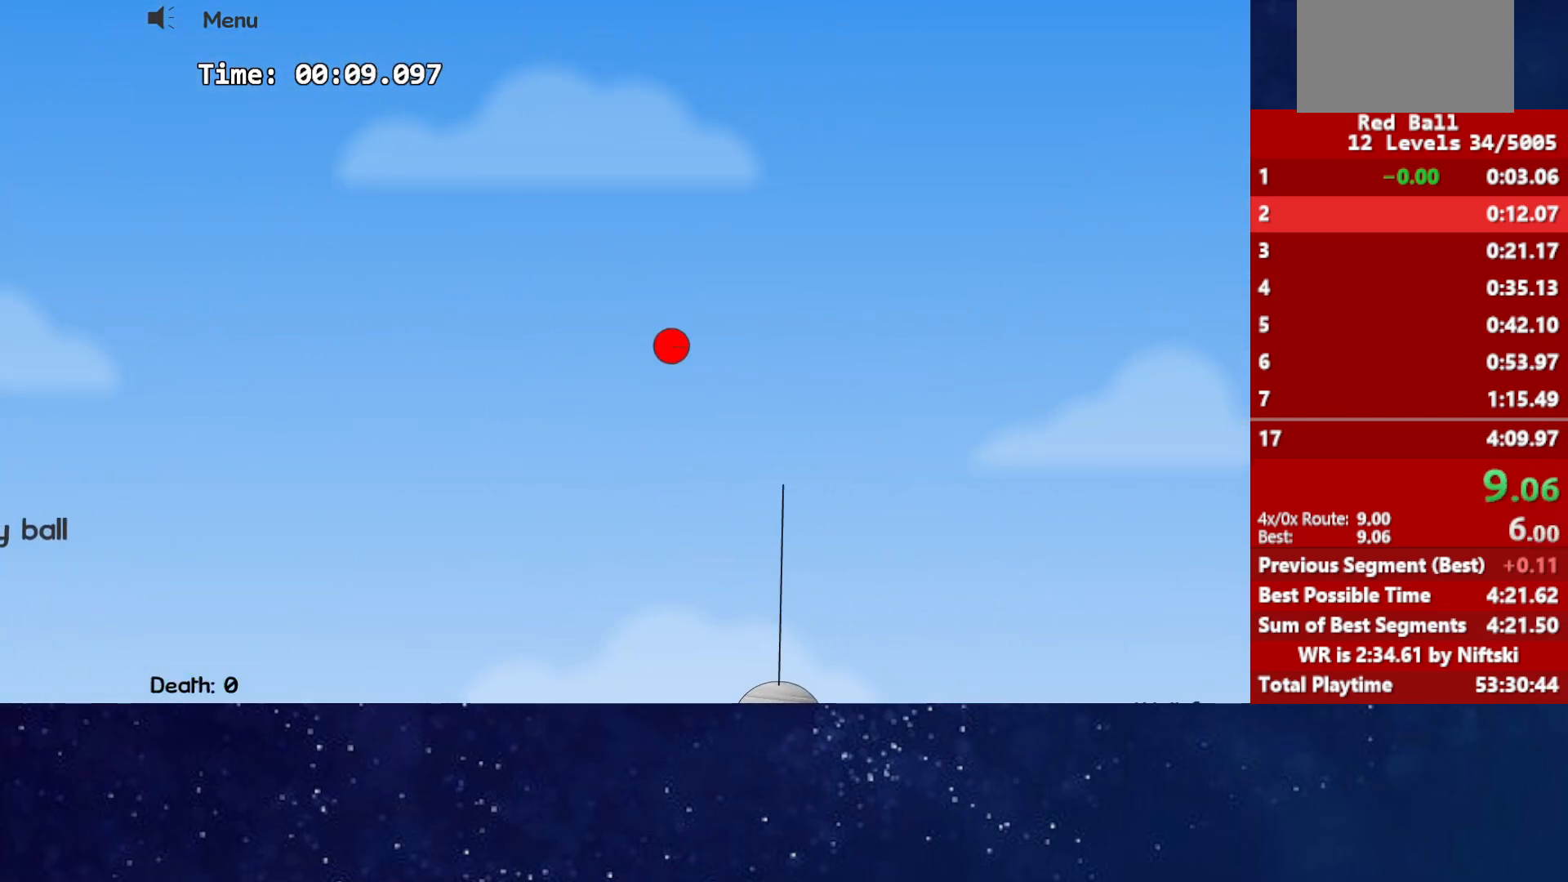
{"keys": ["right"], "events": []}
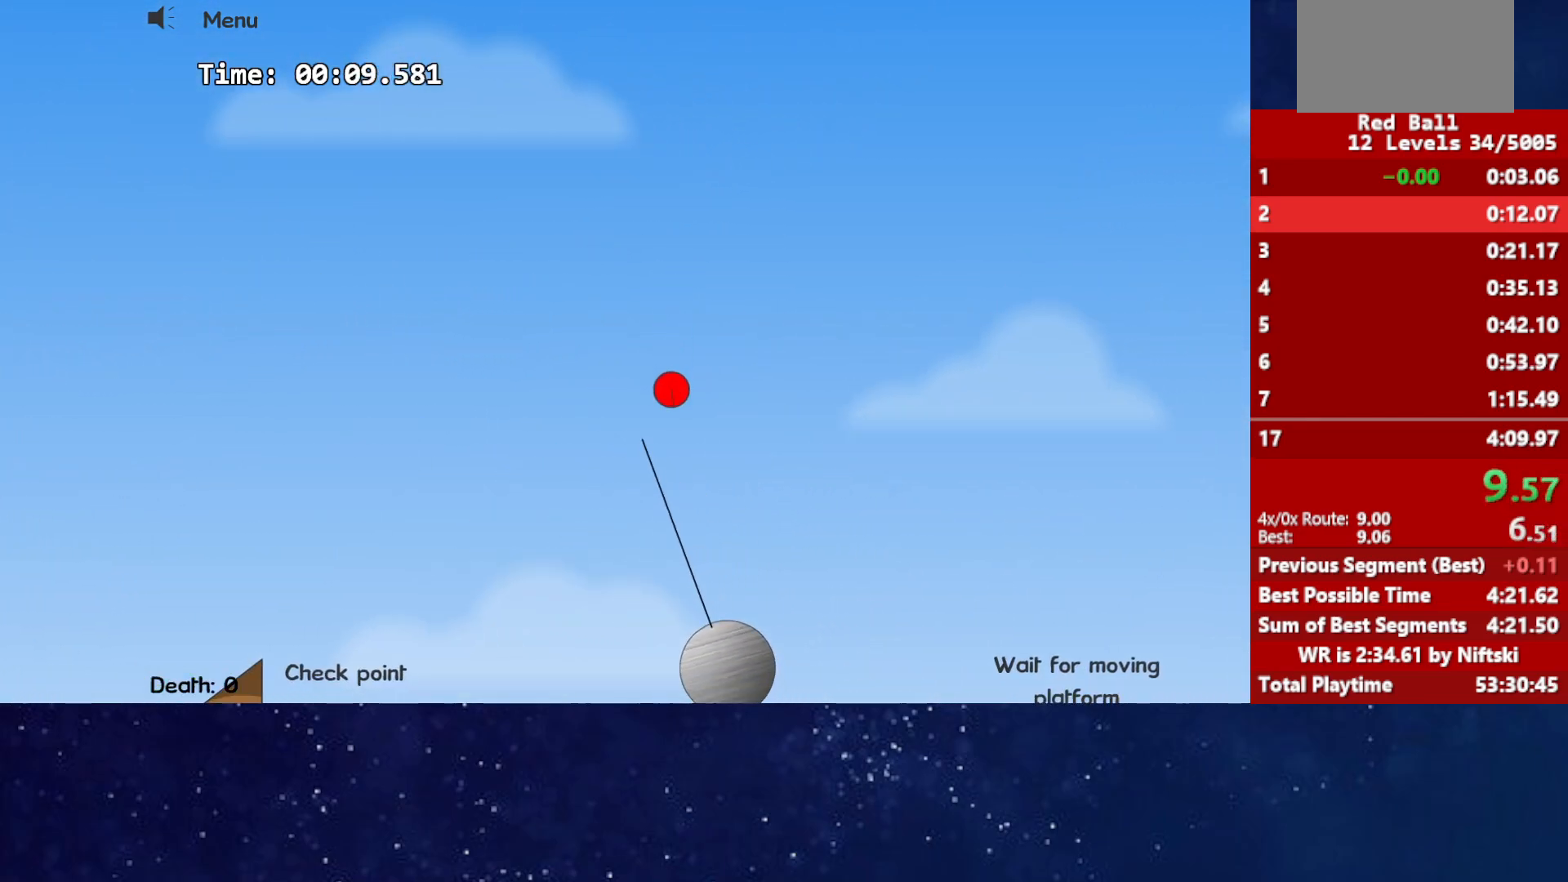
{"keys": ["right"], "events": []}
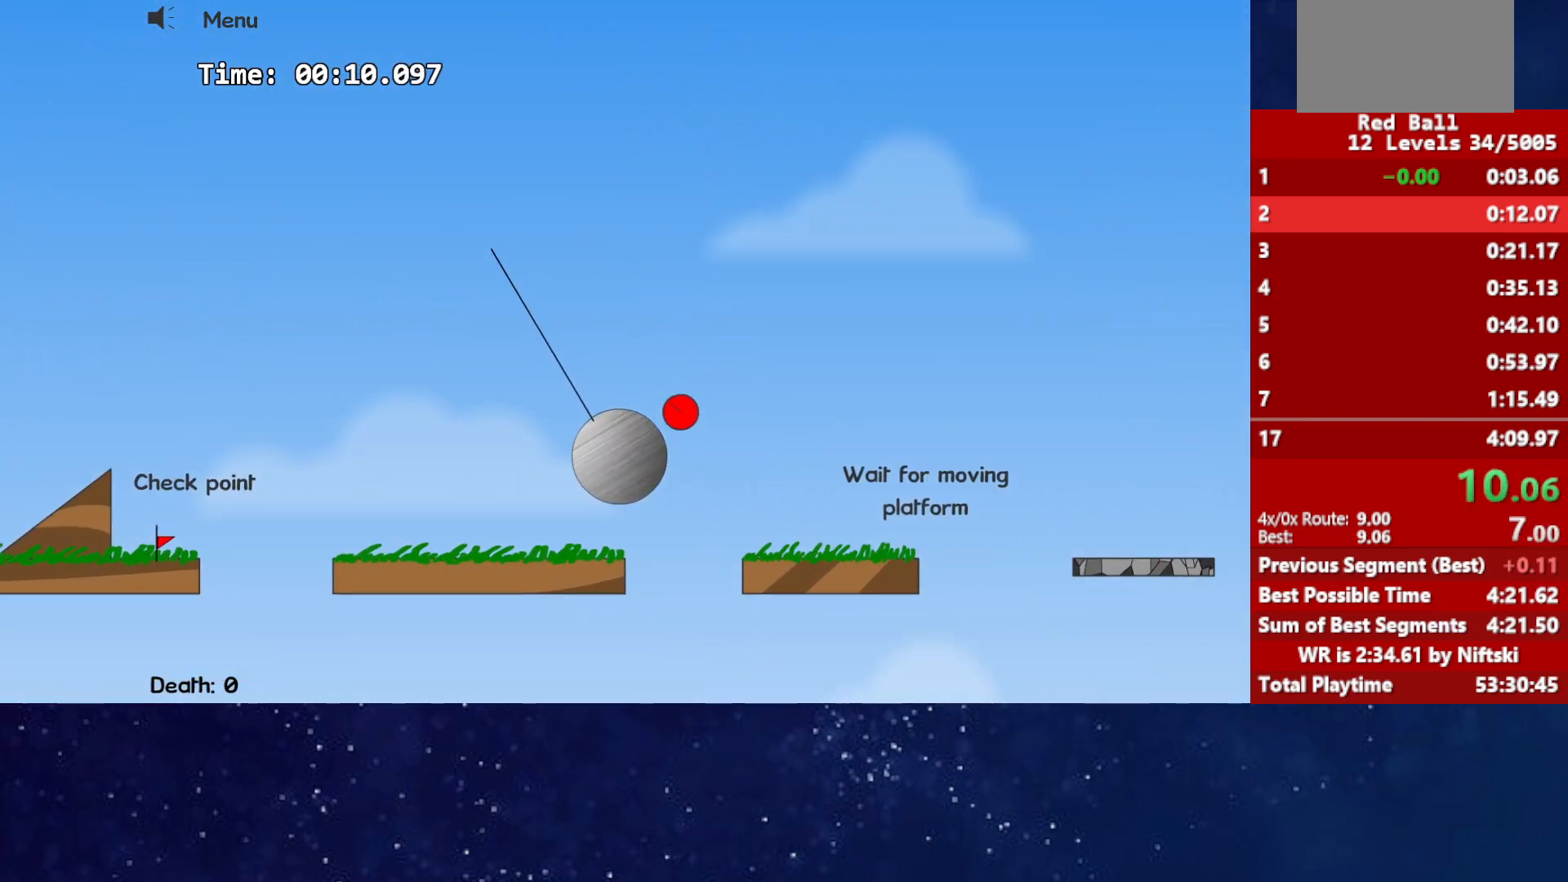
{"keys": ["right", "up"], "events": [[33, "up", "down"]]}
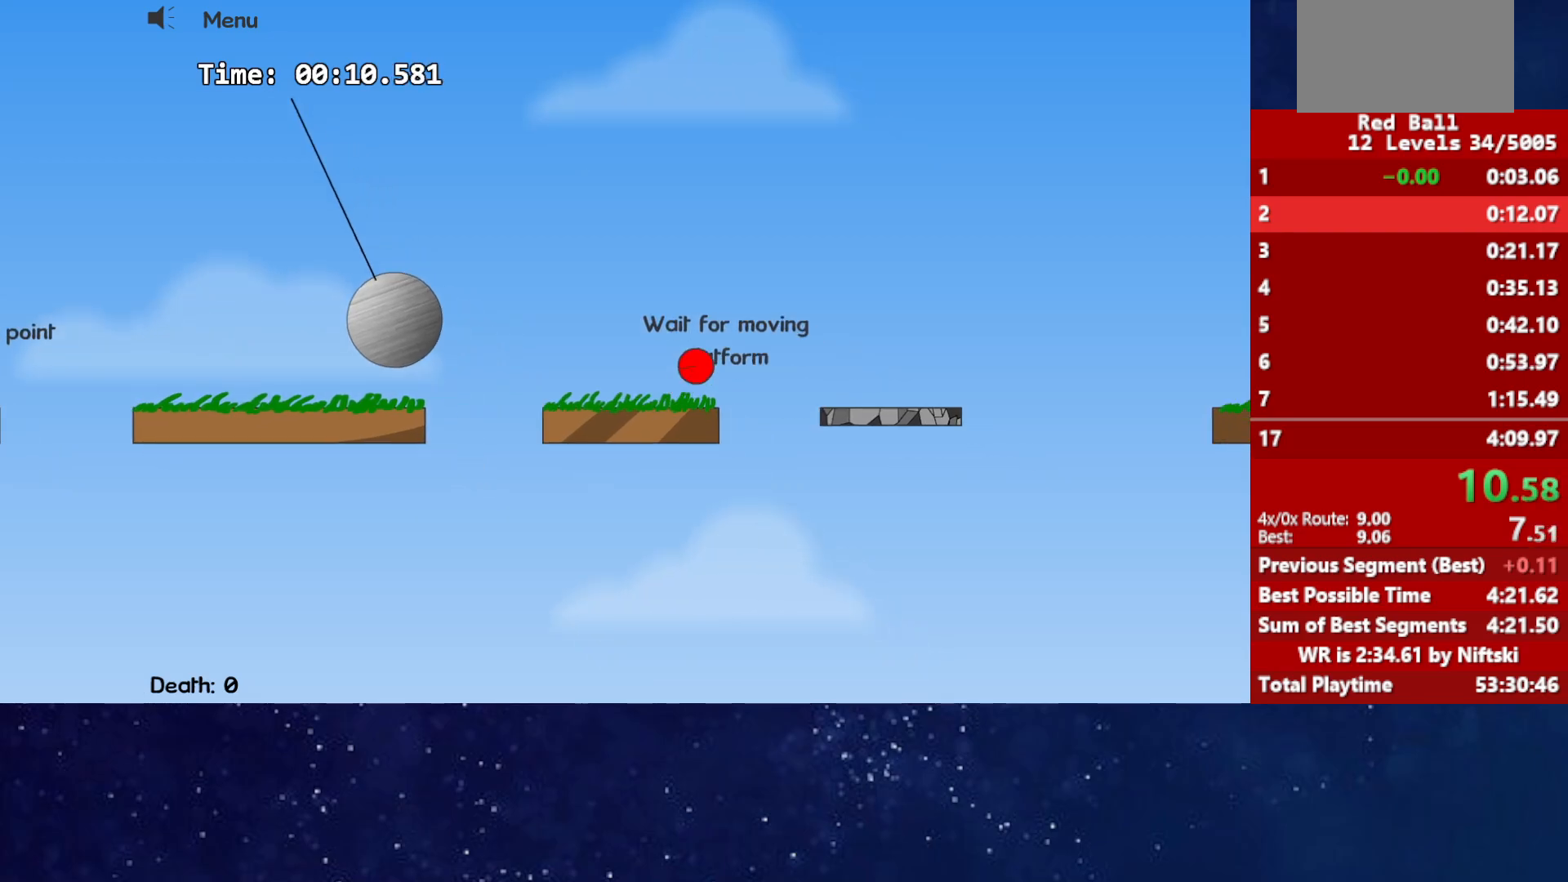
{"keys": ["right"], "events": [[250, "up", "up"]]}
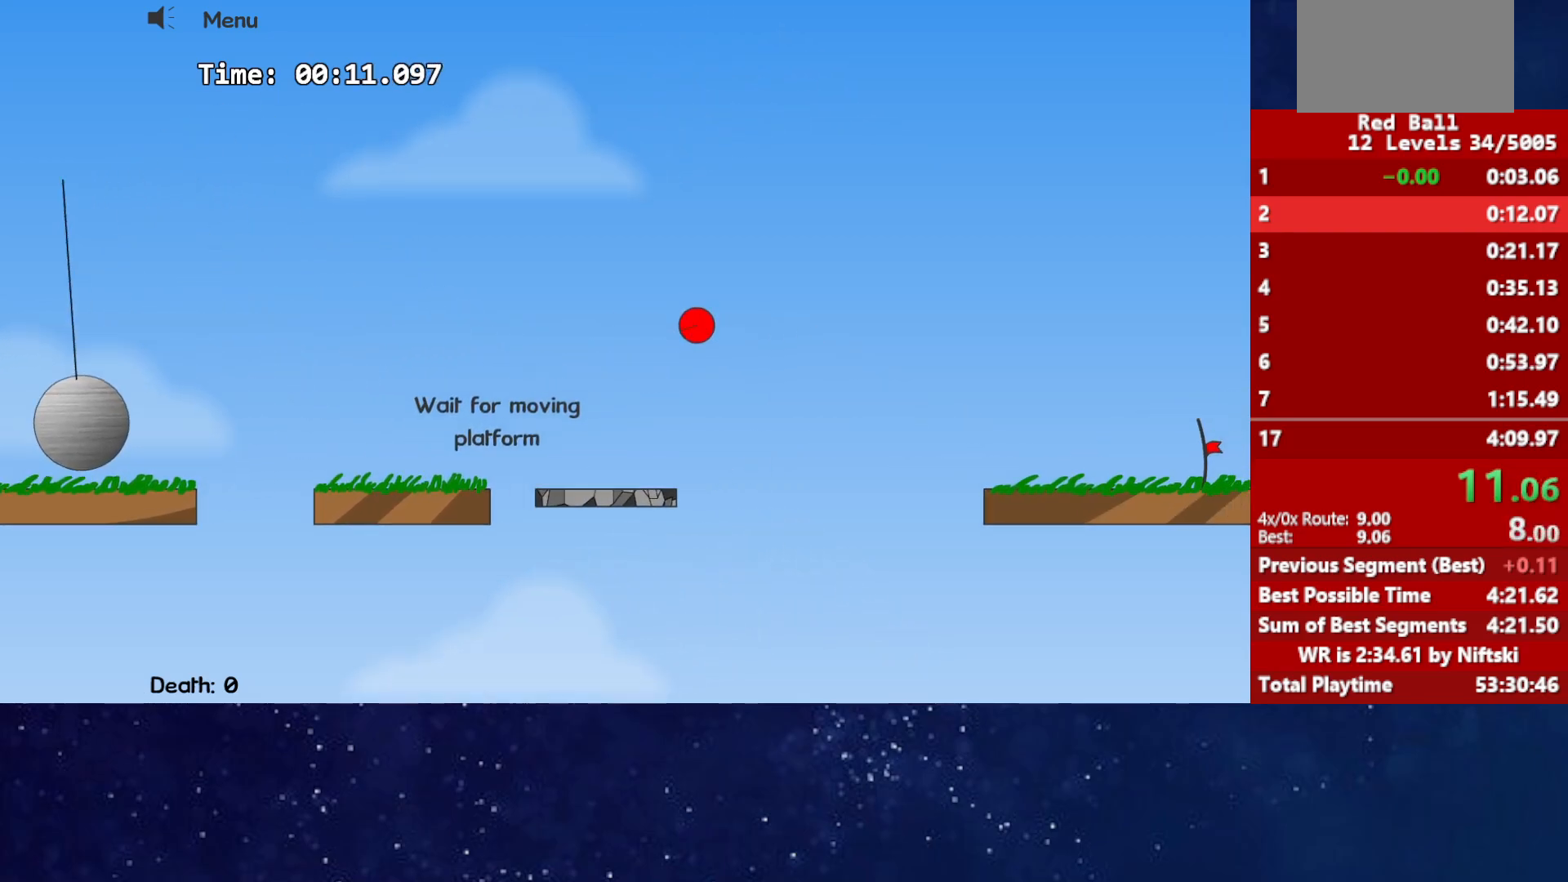
{"keys": ["right"], "events": []}
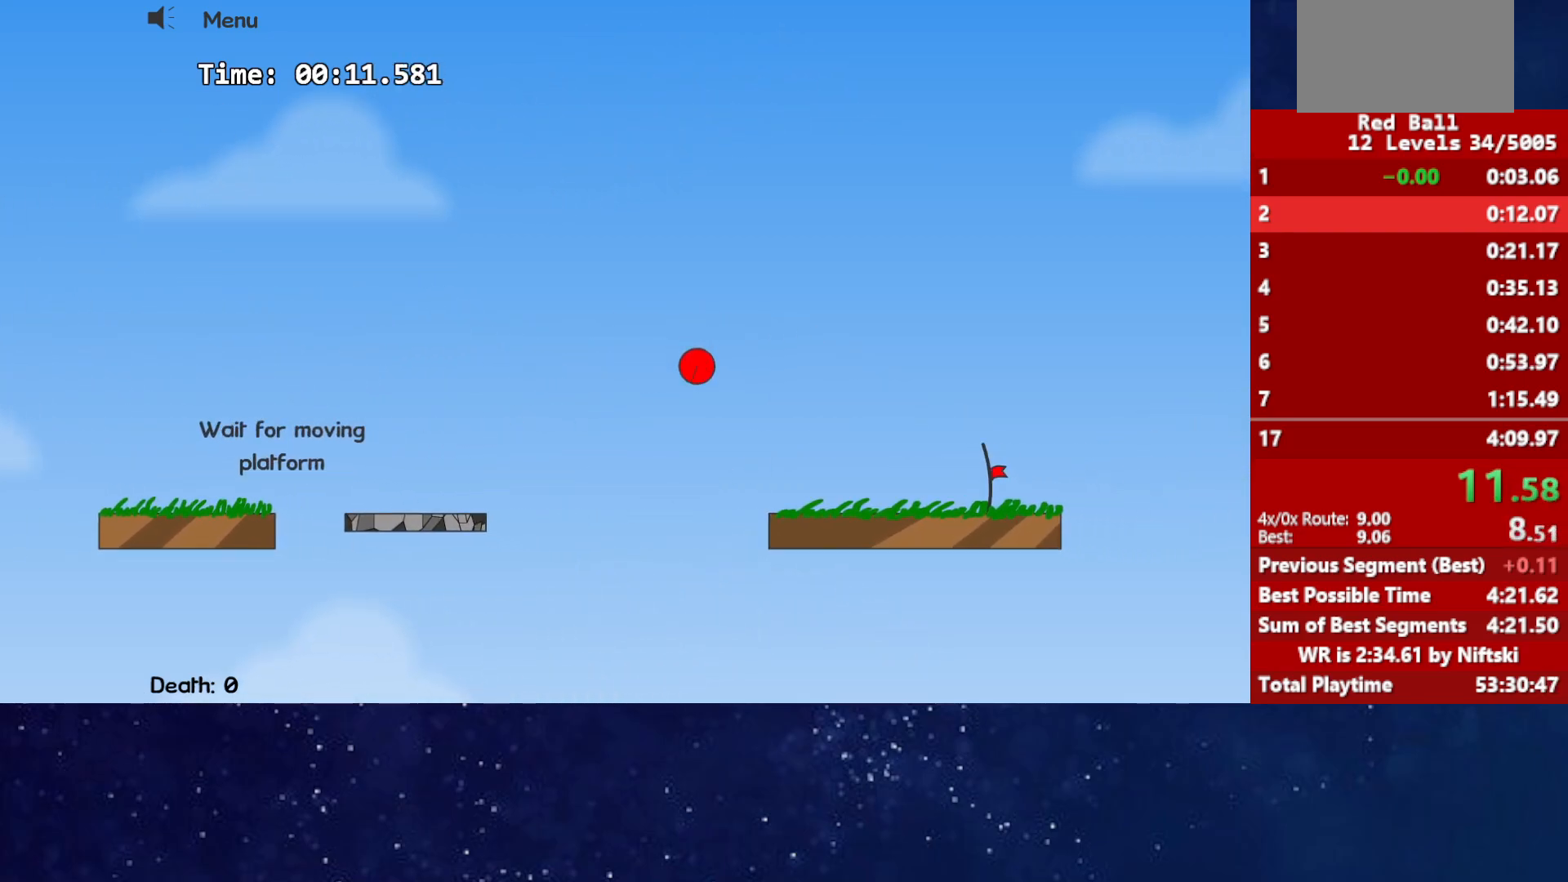
{"keys": ["right"], "events": []}
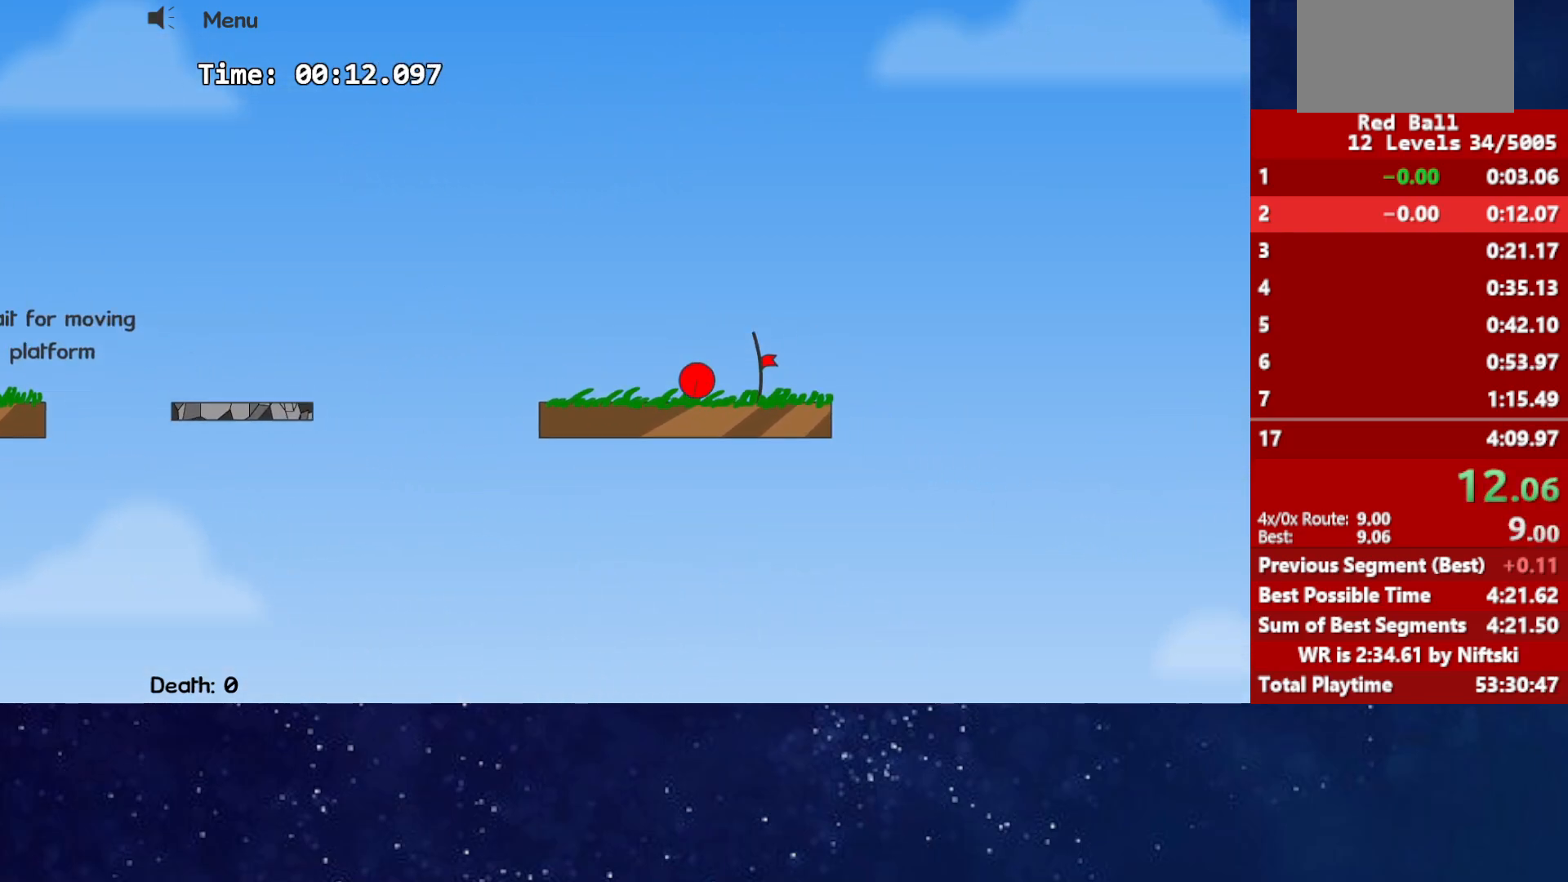
{"keys": ["right"], "events": []}
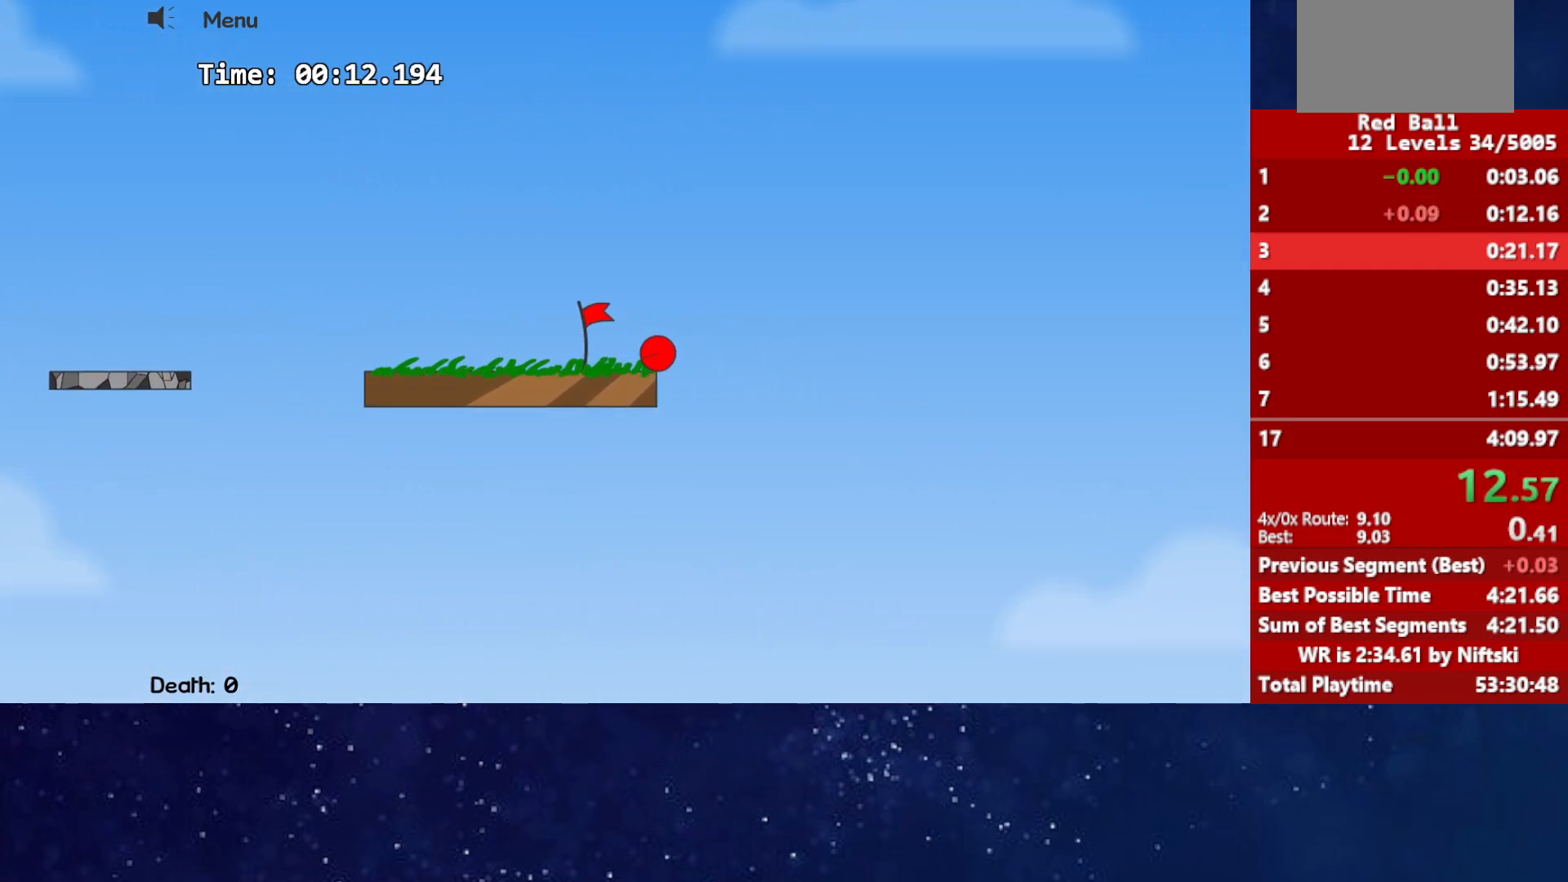
{"keys": ["right"], "events": [[200, "p", "down"], [250, "p", "up"], [300, "p", "down"], [367, "p", "up"], [383, "right", "up"], [433, "right", "down"]]}
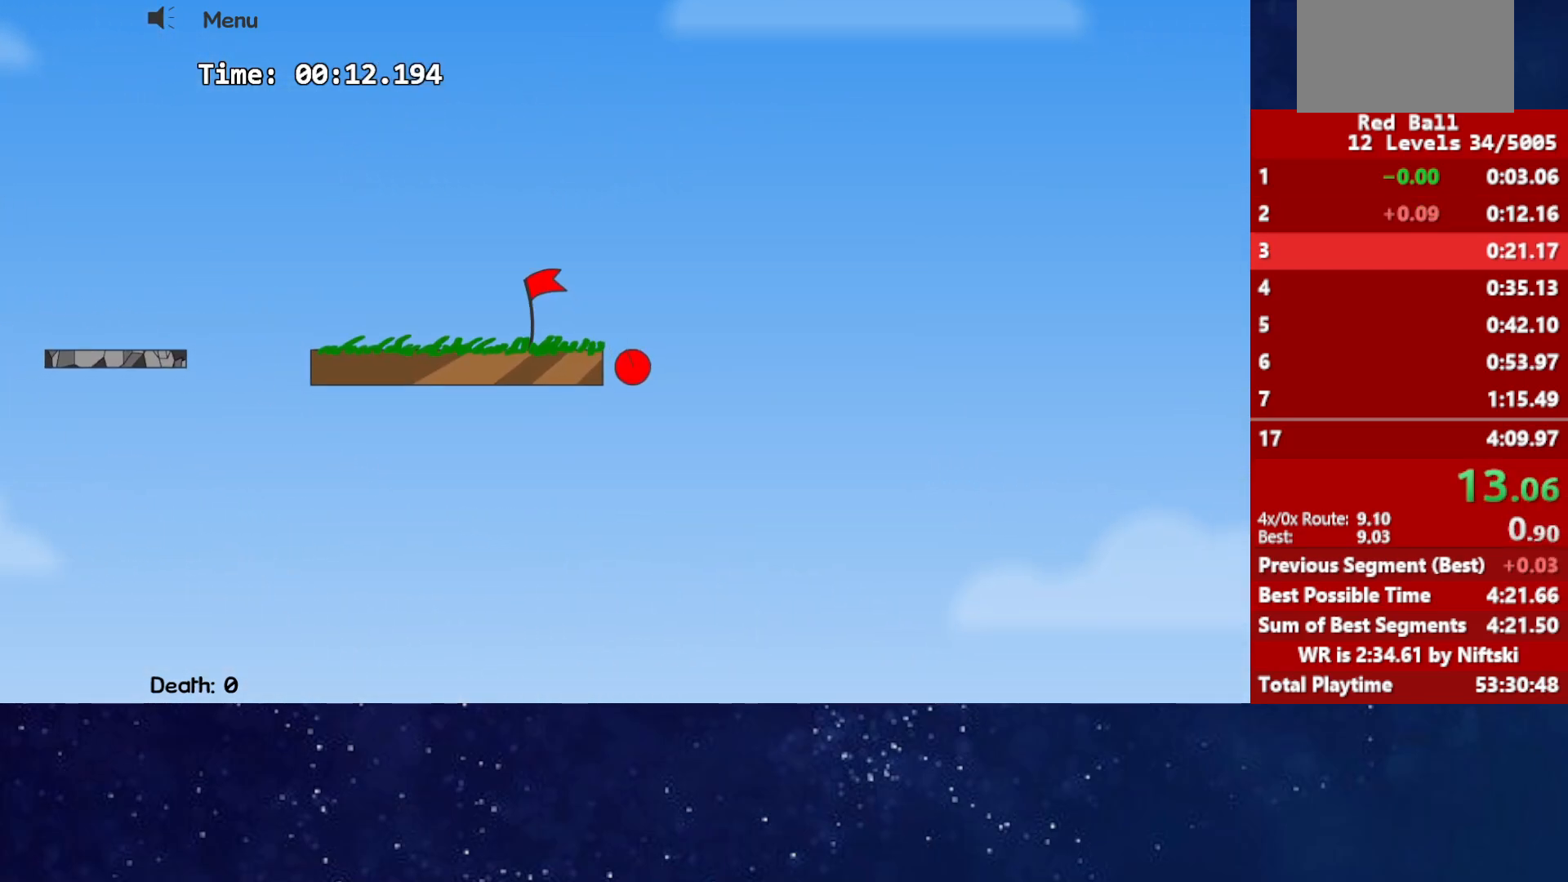
{"keys": ["right"], "events": [[83, "right", "up"], [133, "right", "down"]]}
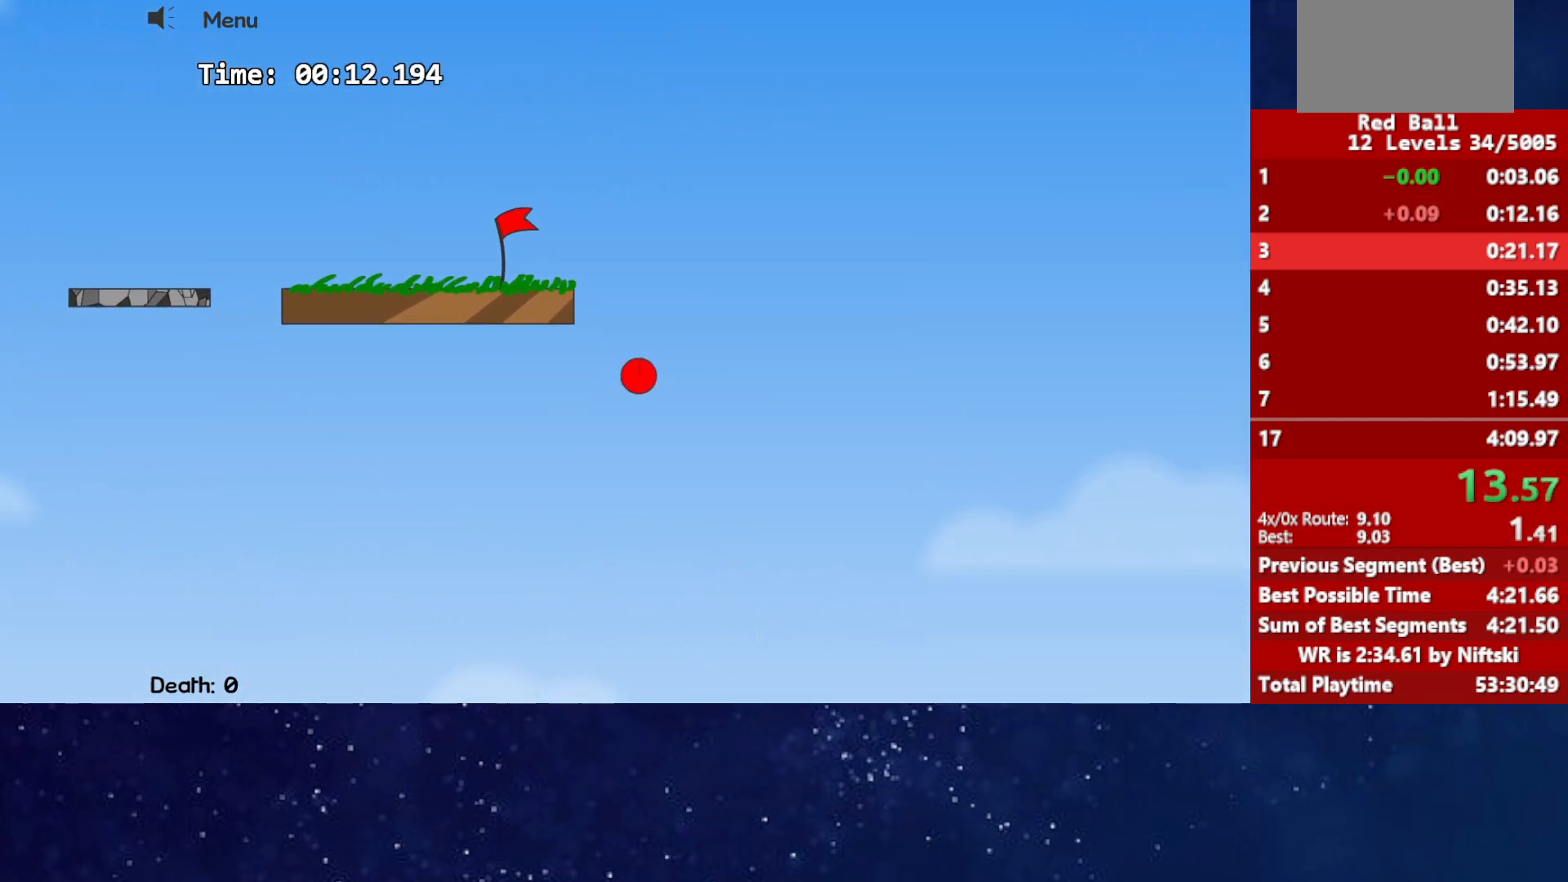
{"keys": ["right"], "events": []}
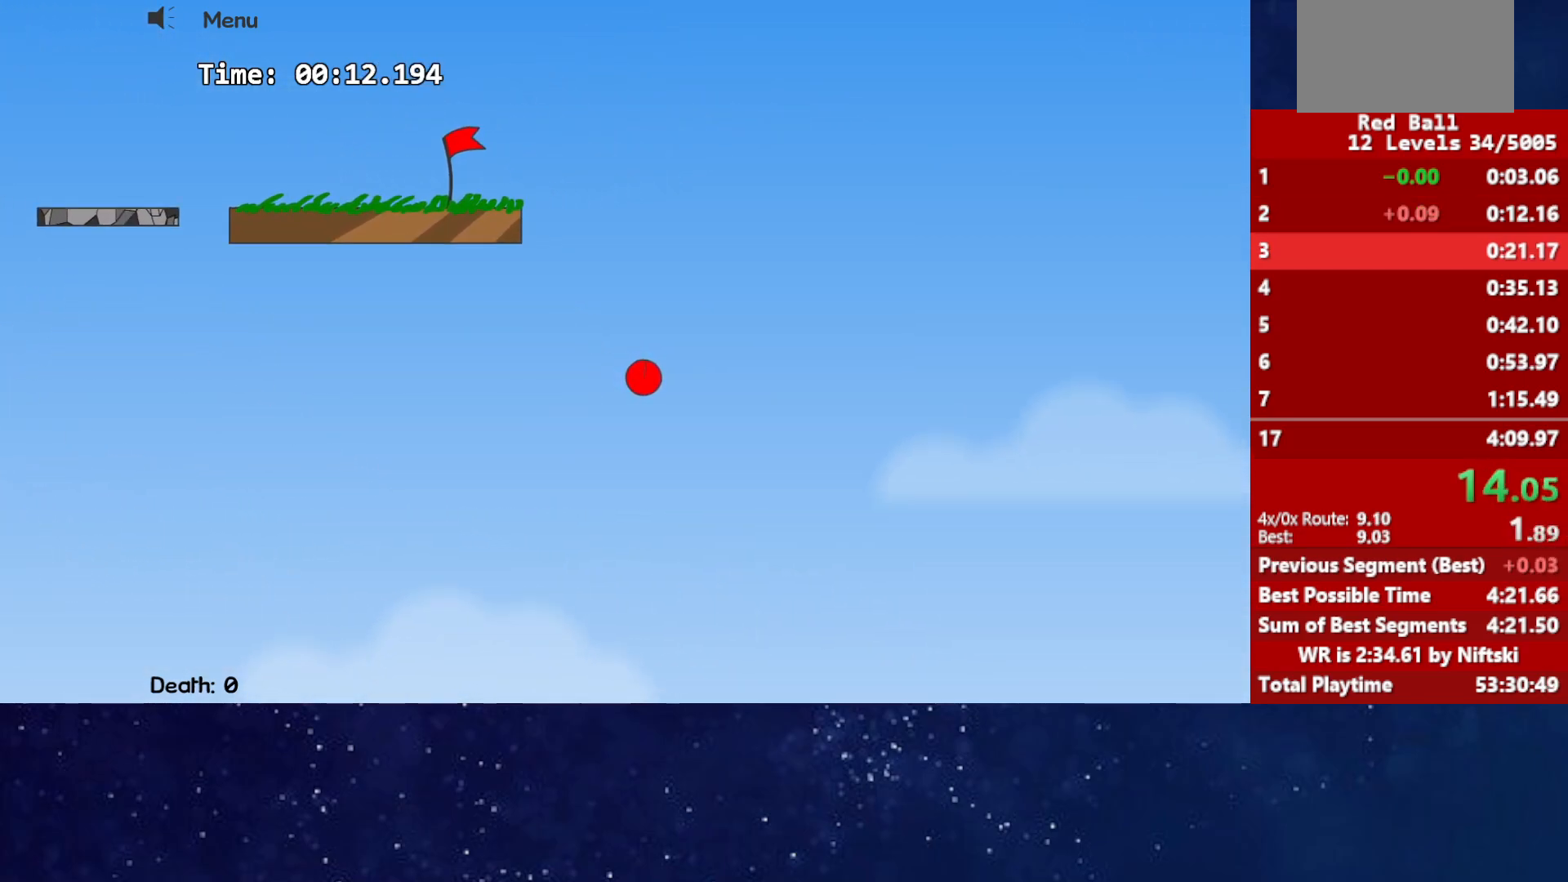
{"keys": ["right"], "events": []}
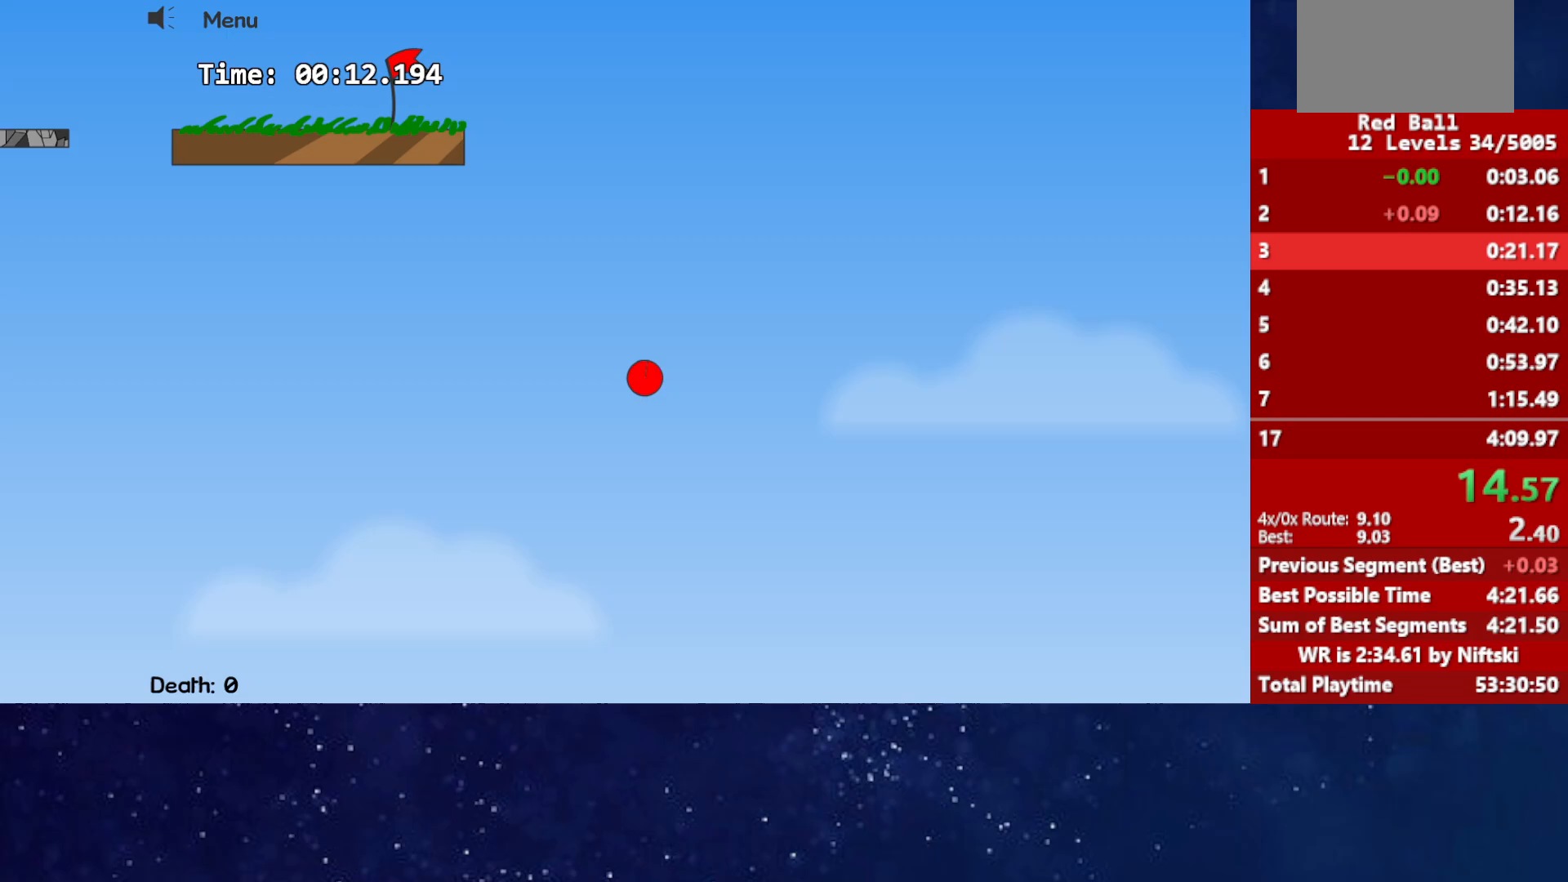
{"keys": ["right"], "events": []}
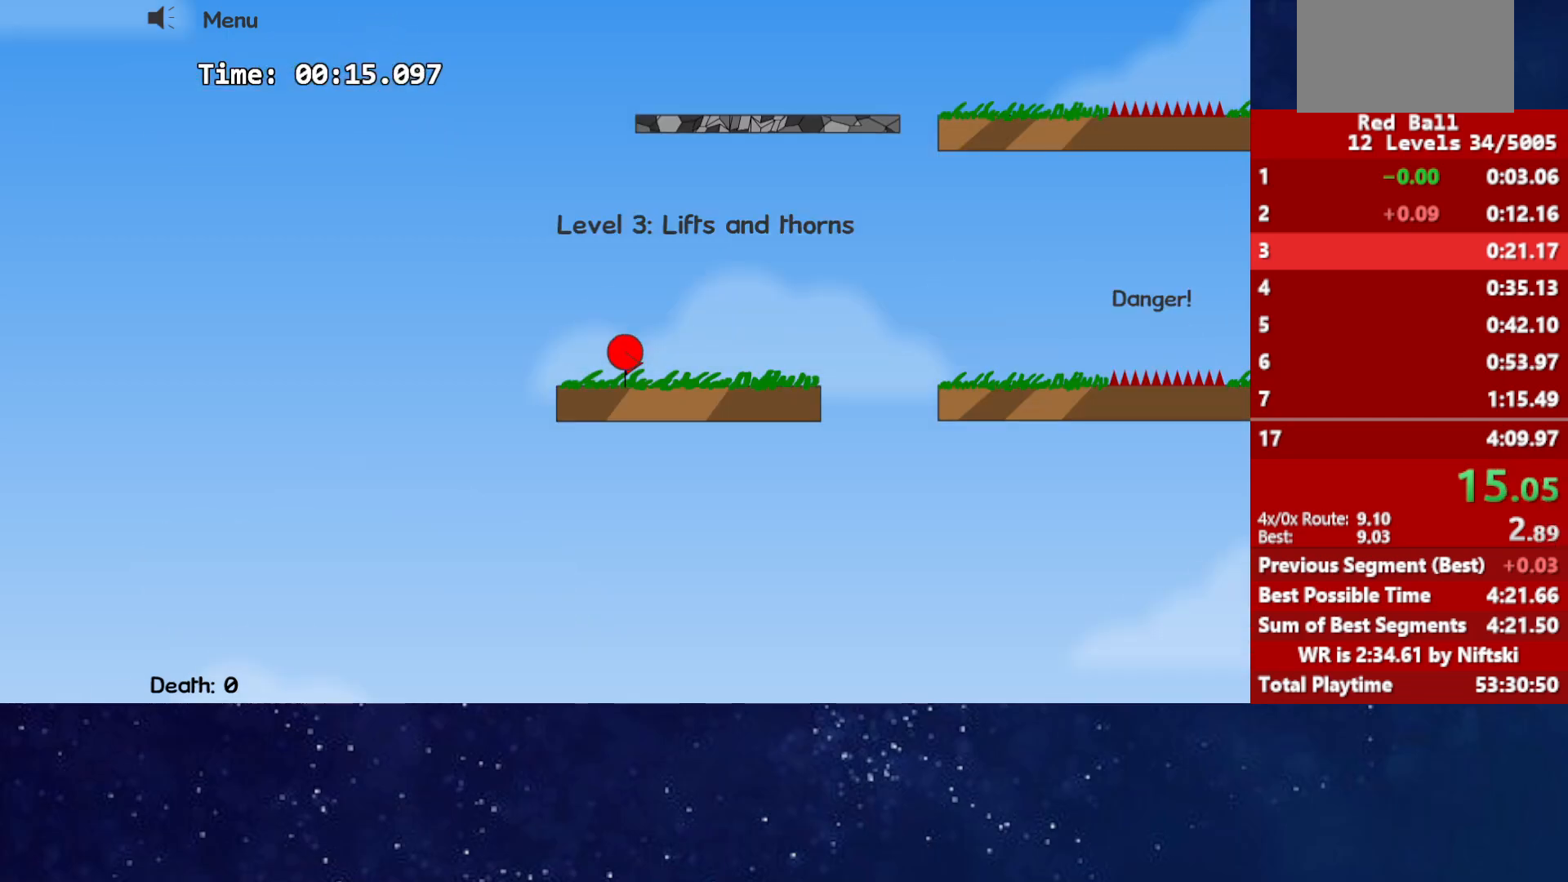
{"keys": ["right", "up"], "events": [[500, "up", "down"]]}
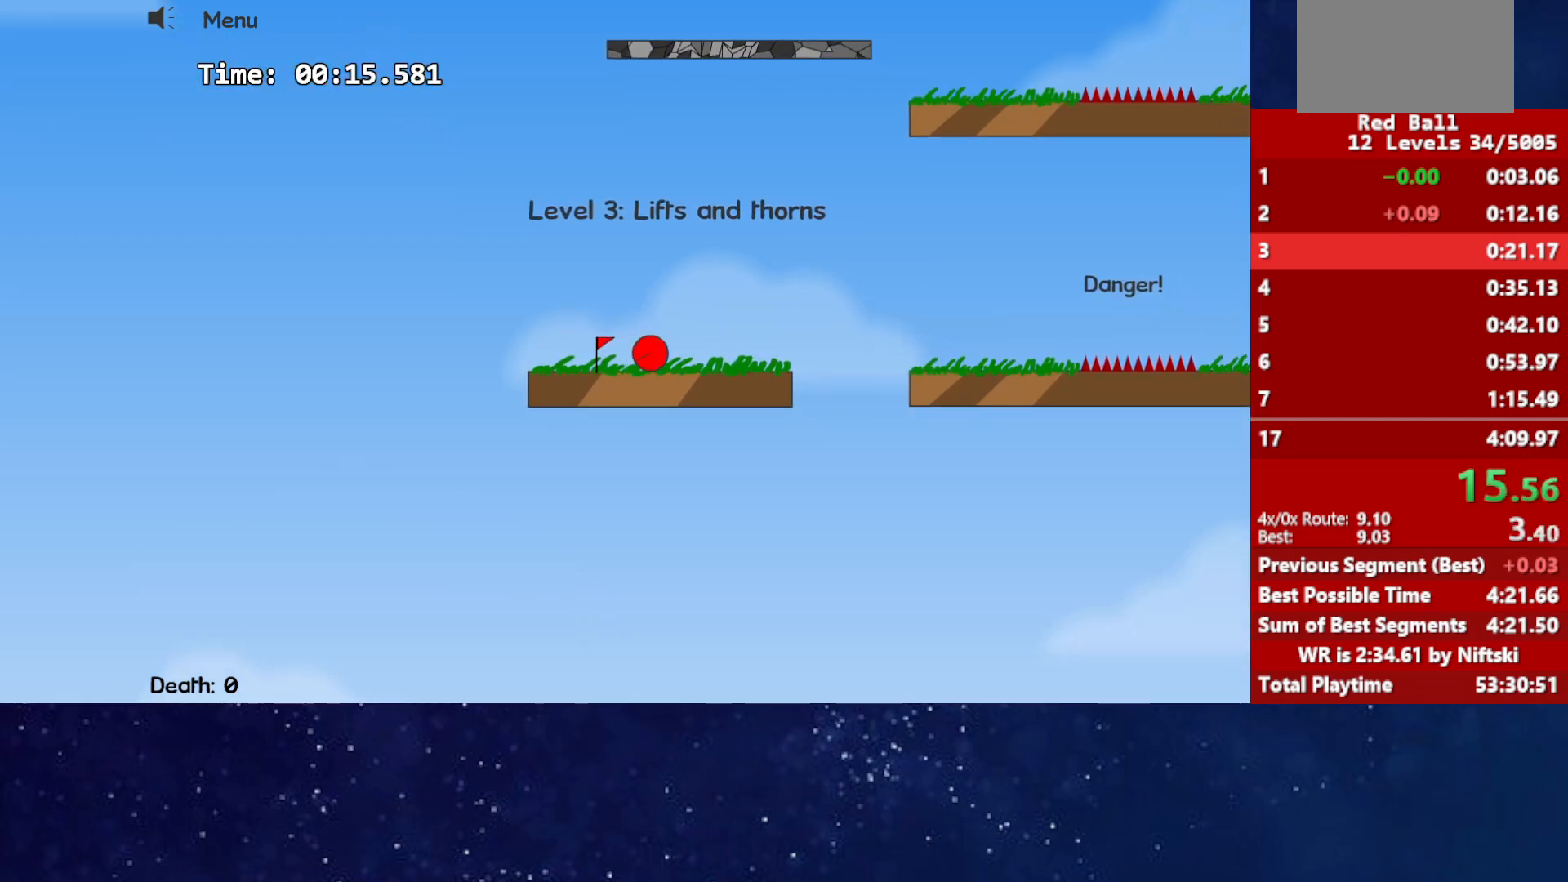
{"keys": ["right", "up"], "events": []}
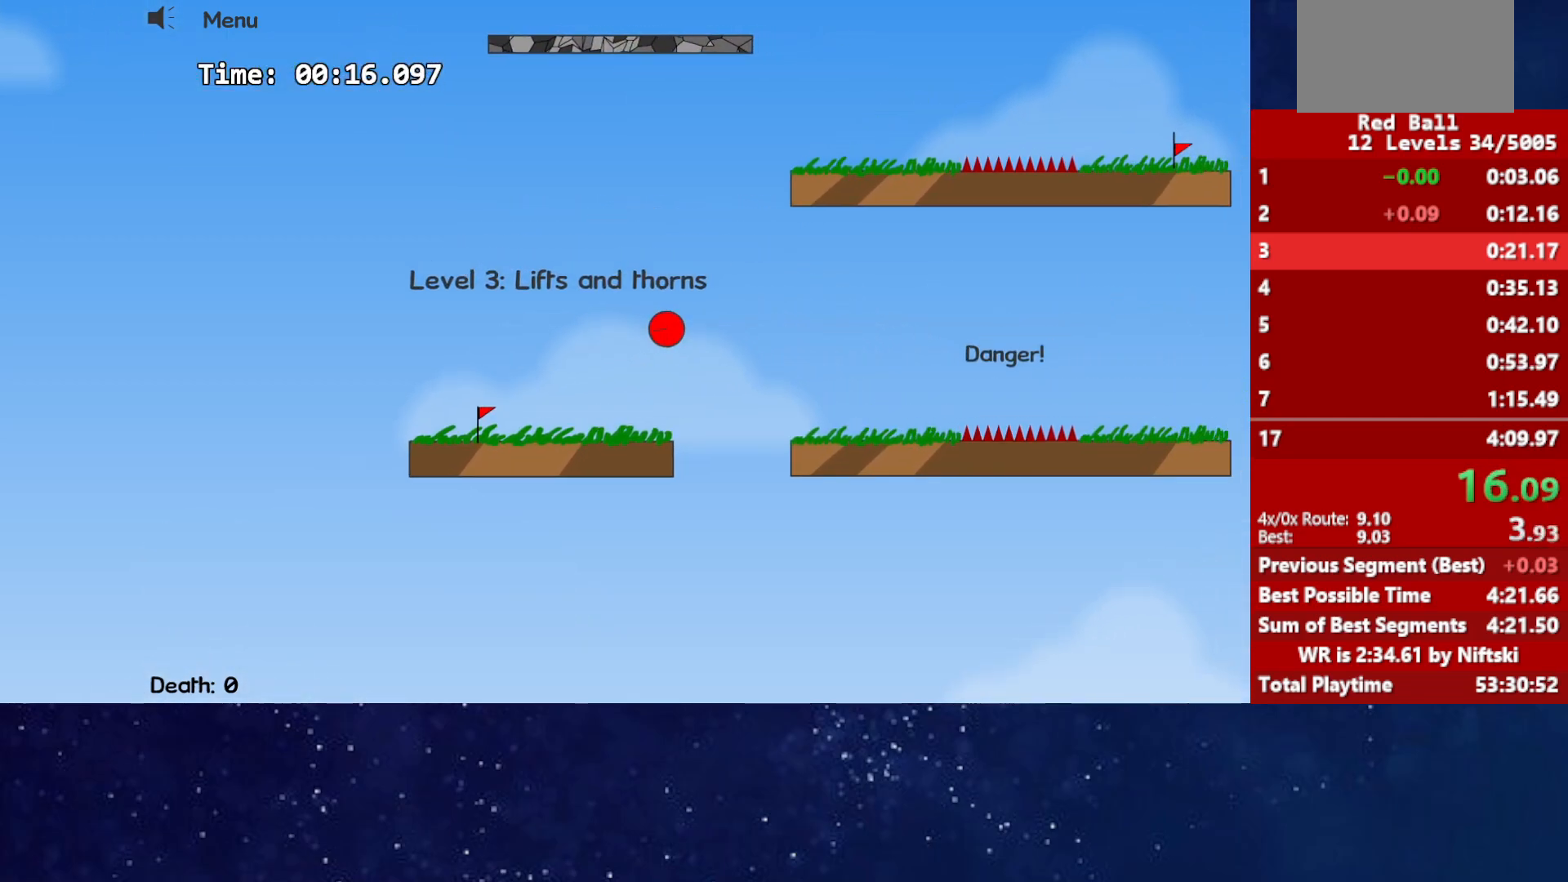
{"keys": ["right", "up"], "events": []}
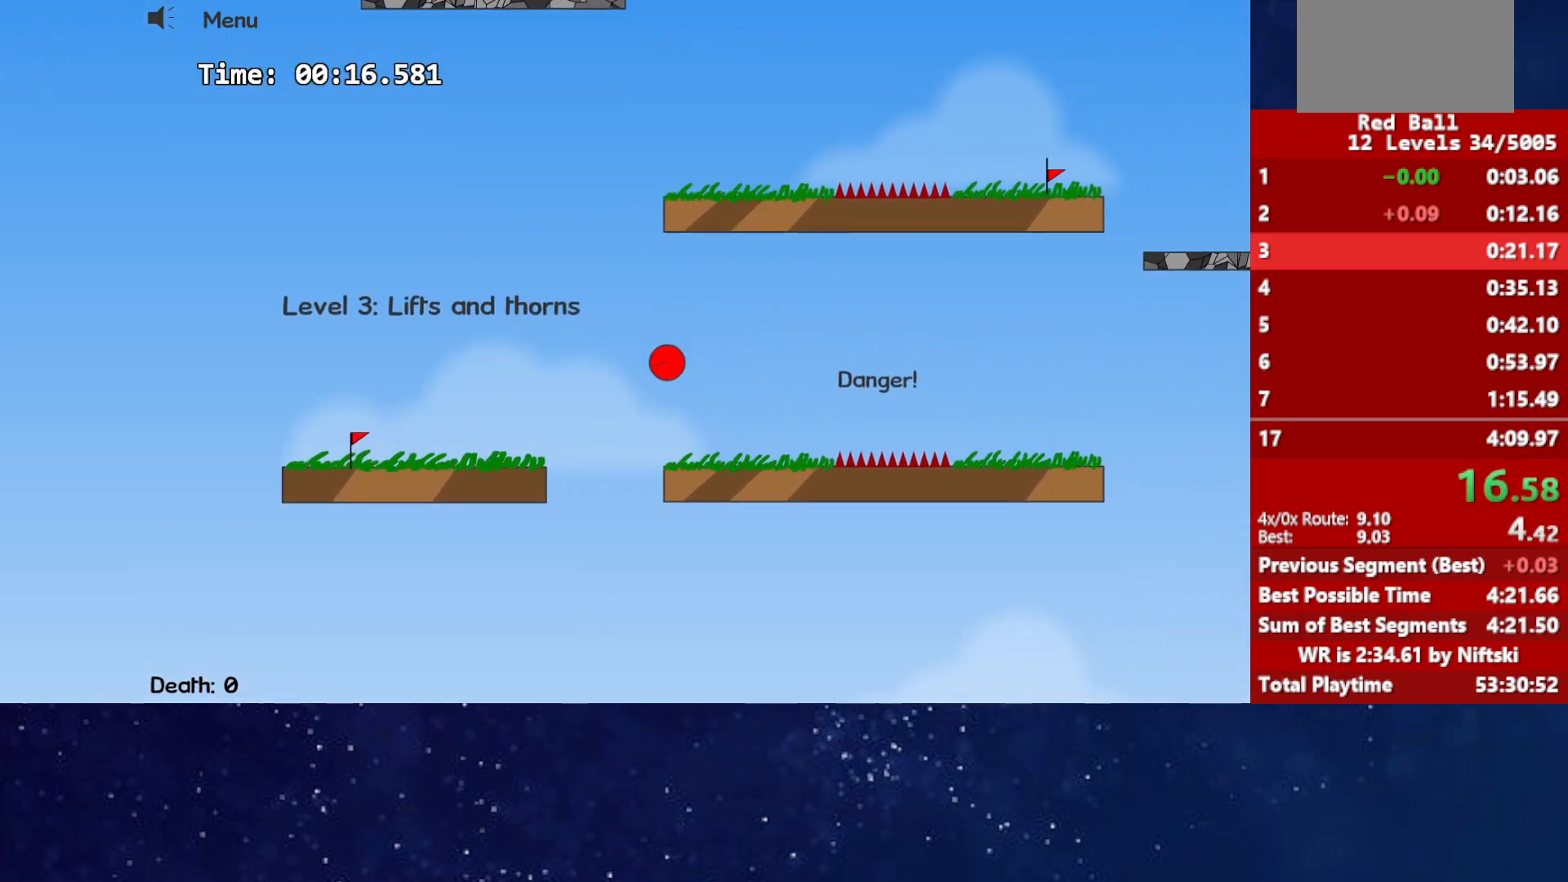
{"keys": ["right", "up"], "events": []}
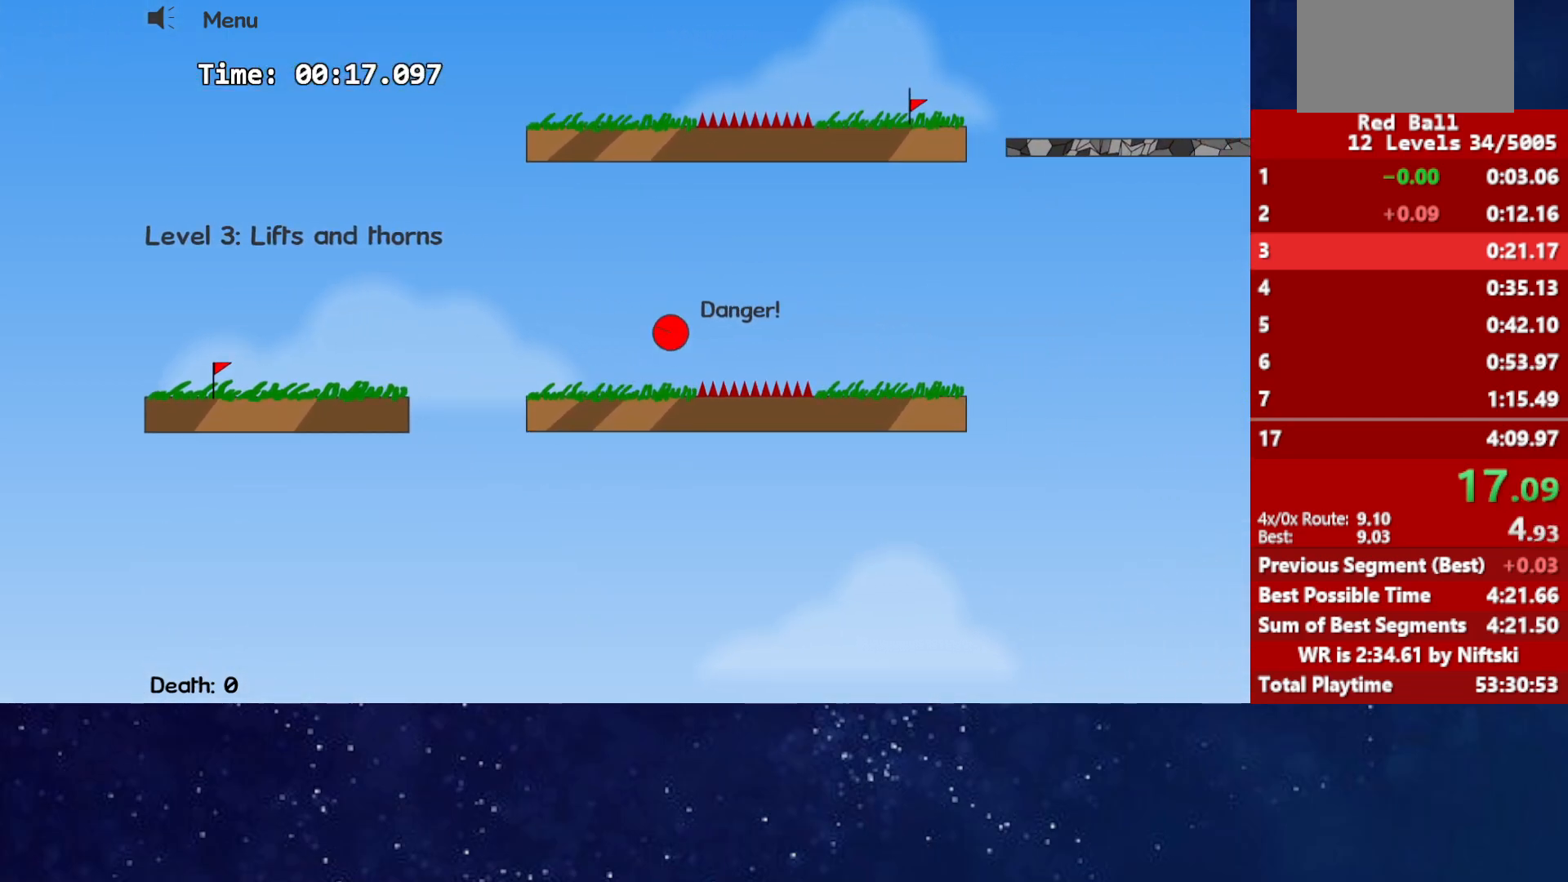
{"keys": ["right", "up"], "events": []}
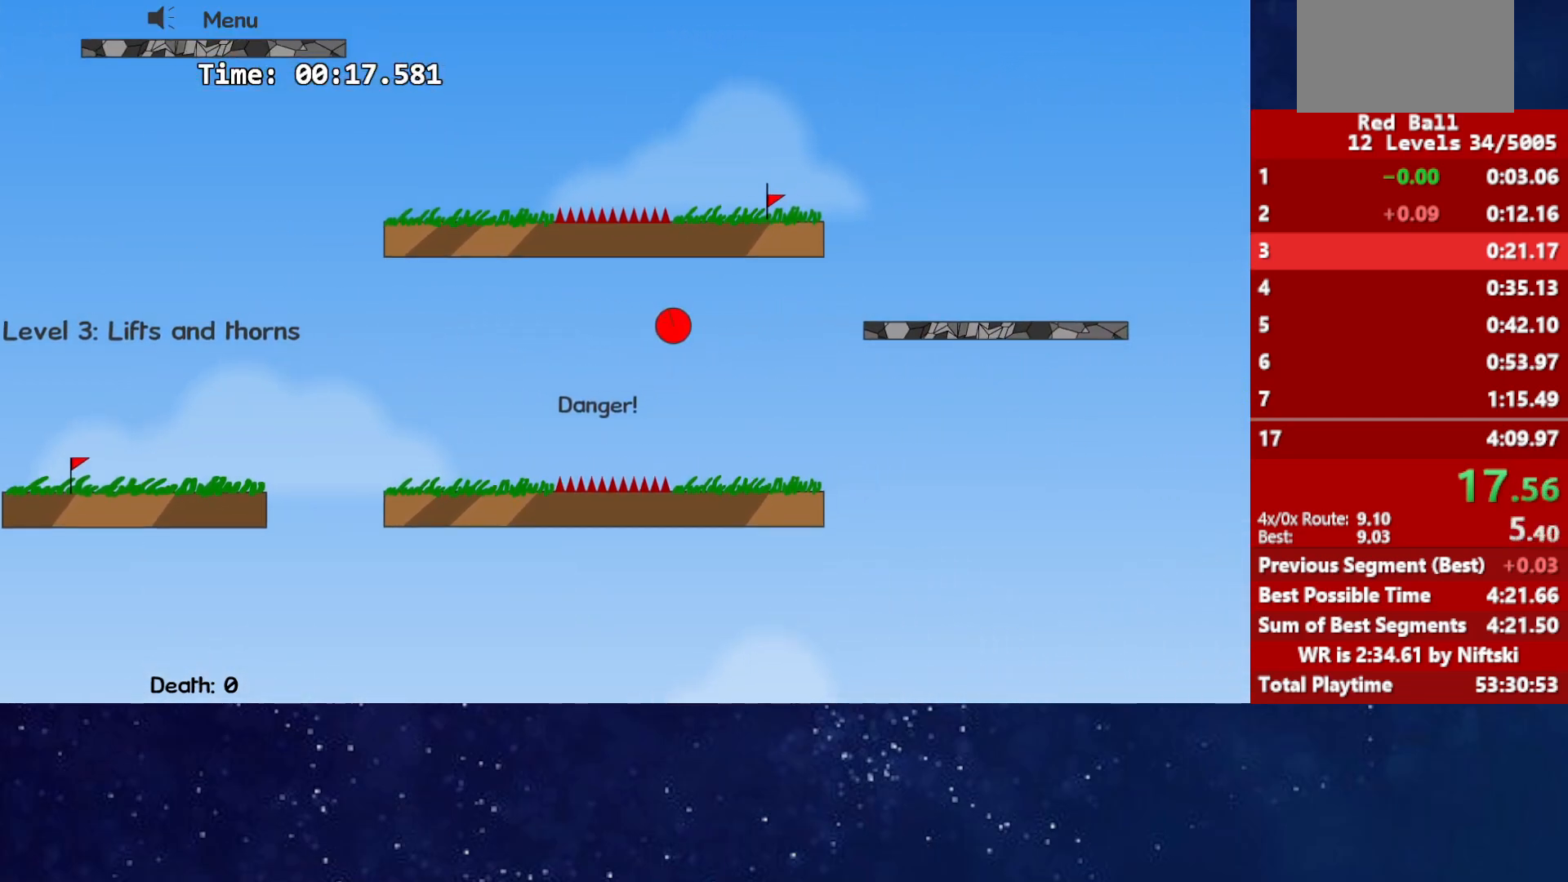
{"keys": ["up"], "events": [[267, "right", "up"]]}
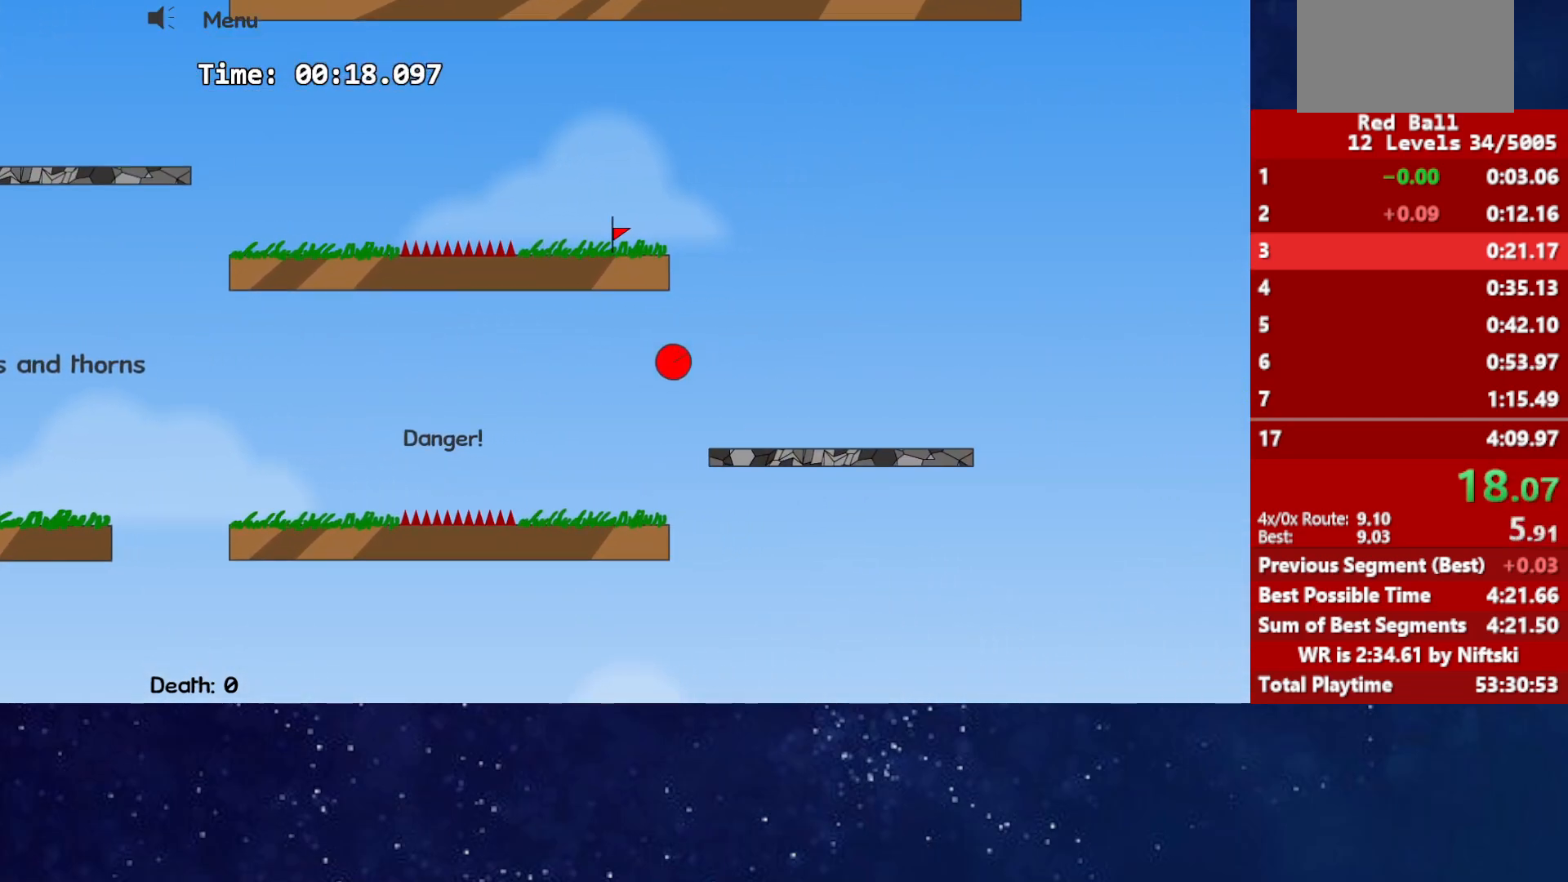
{"keys": ["up"], "events": []}
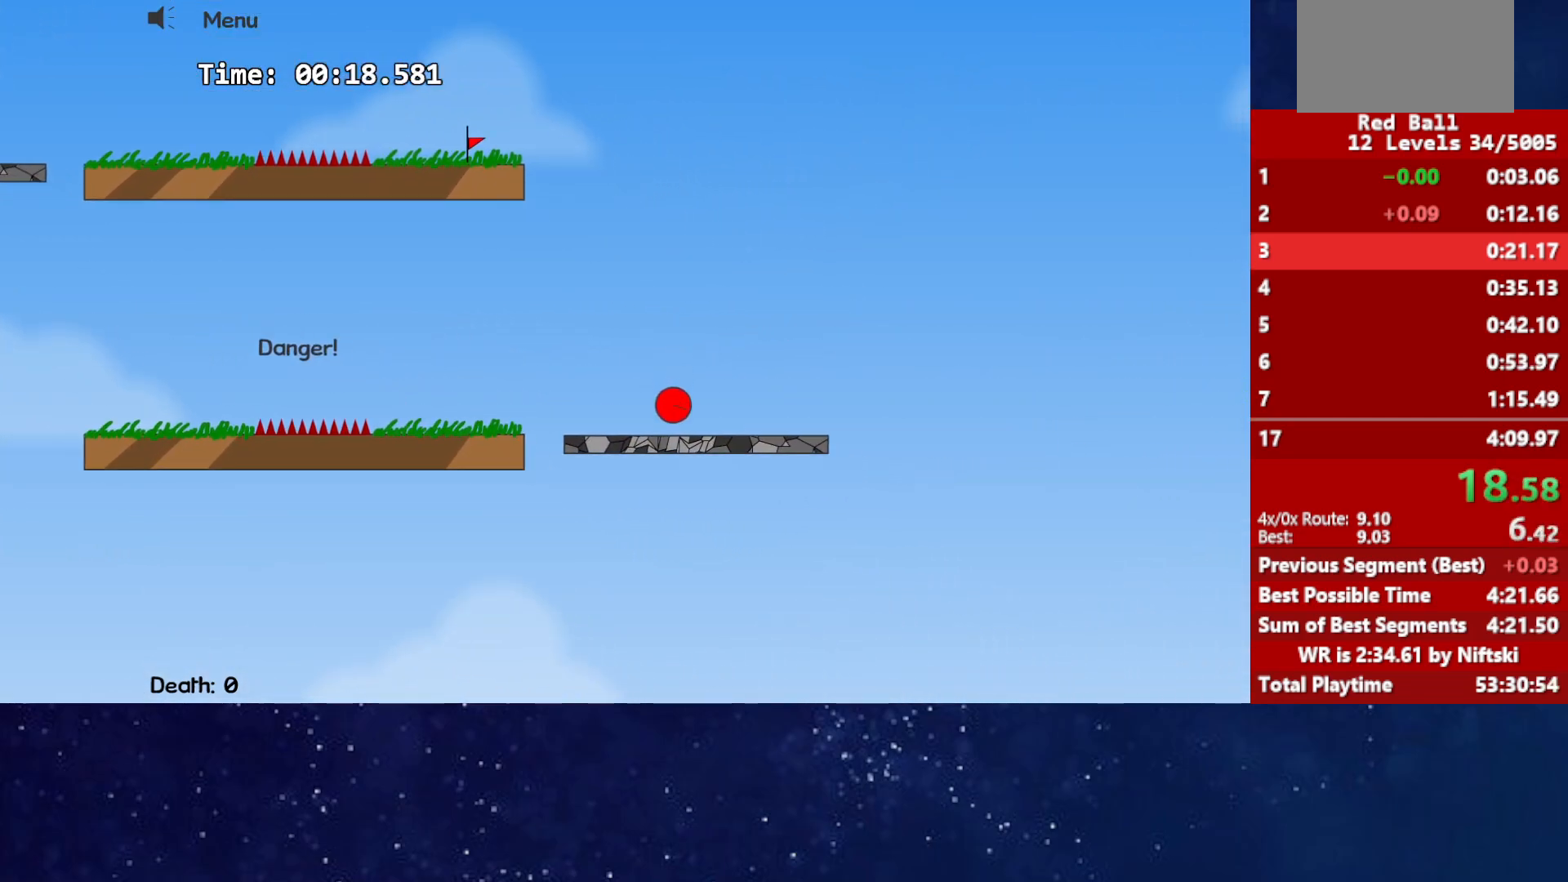
{"keys": ["left", "up"], "events": [[300, "left", "down"]]}
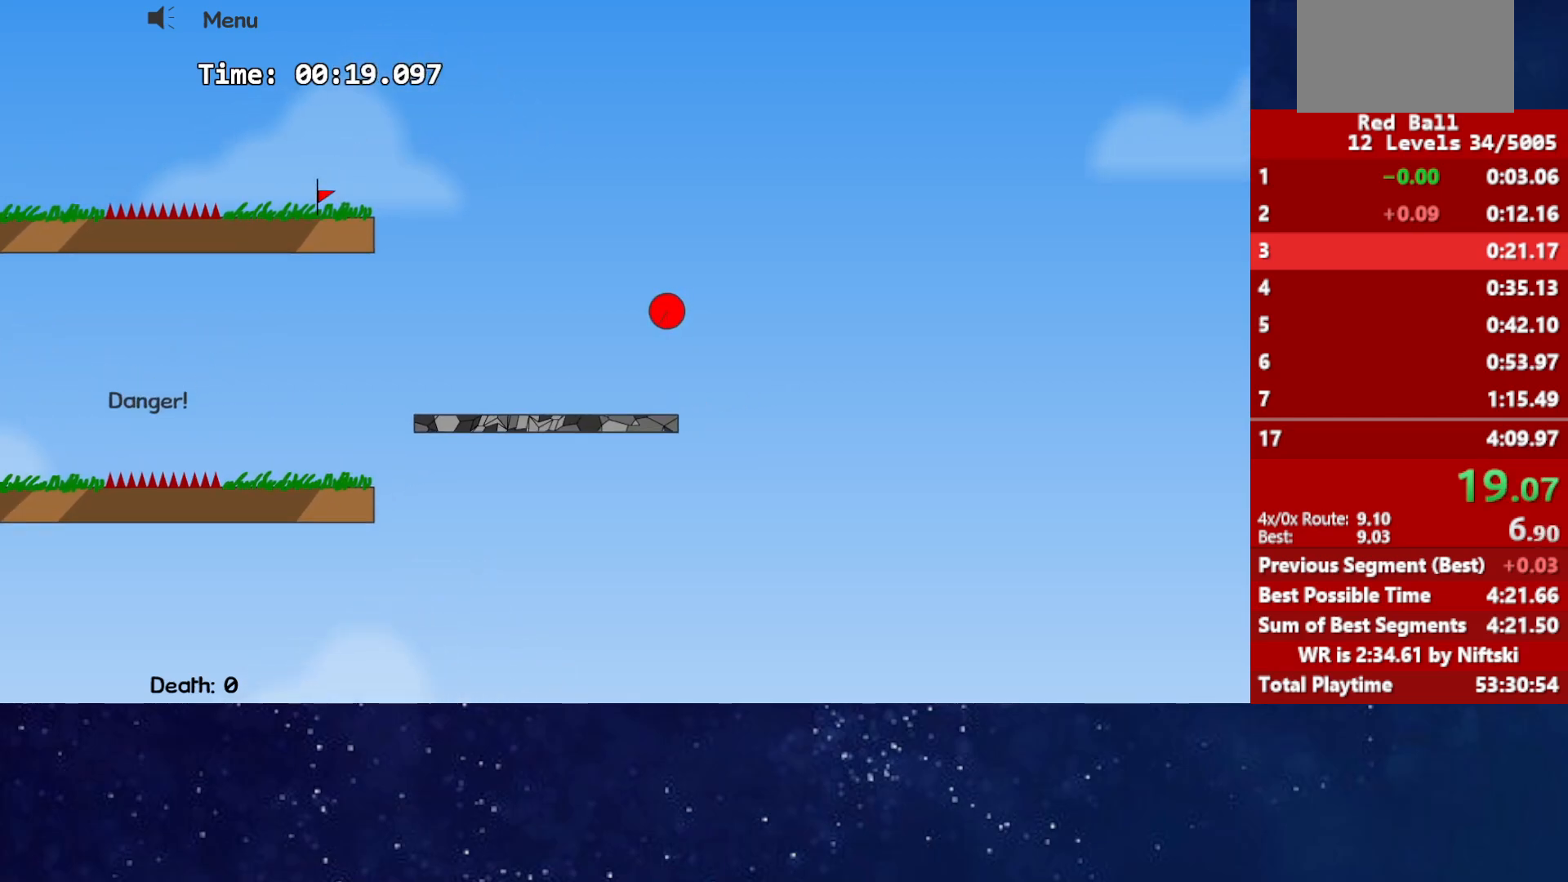
{"keys": ["left", "up"], "events": []}
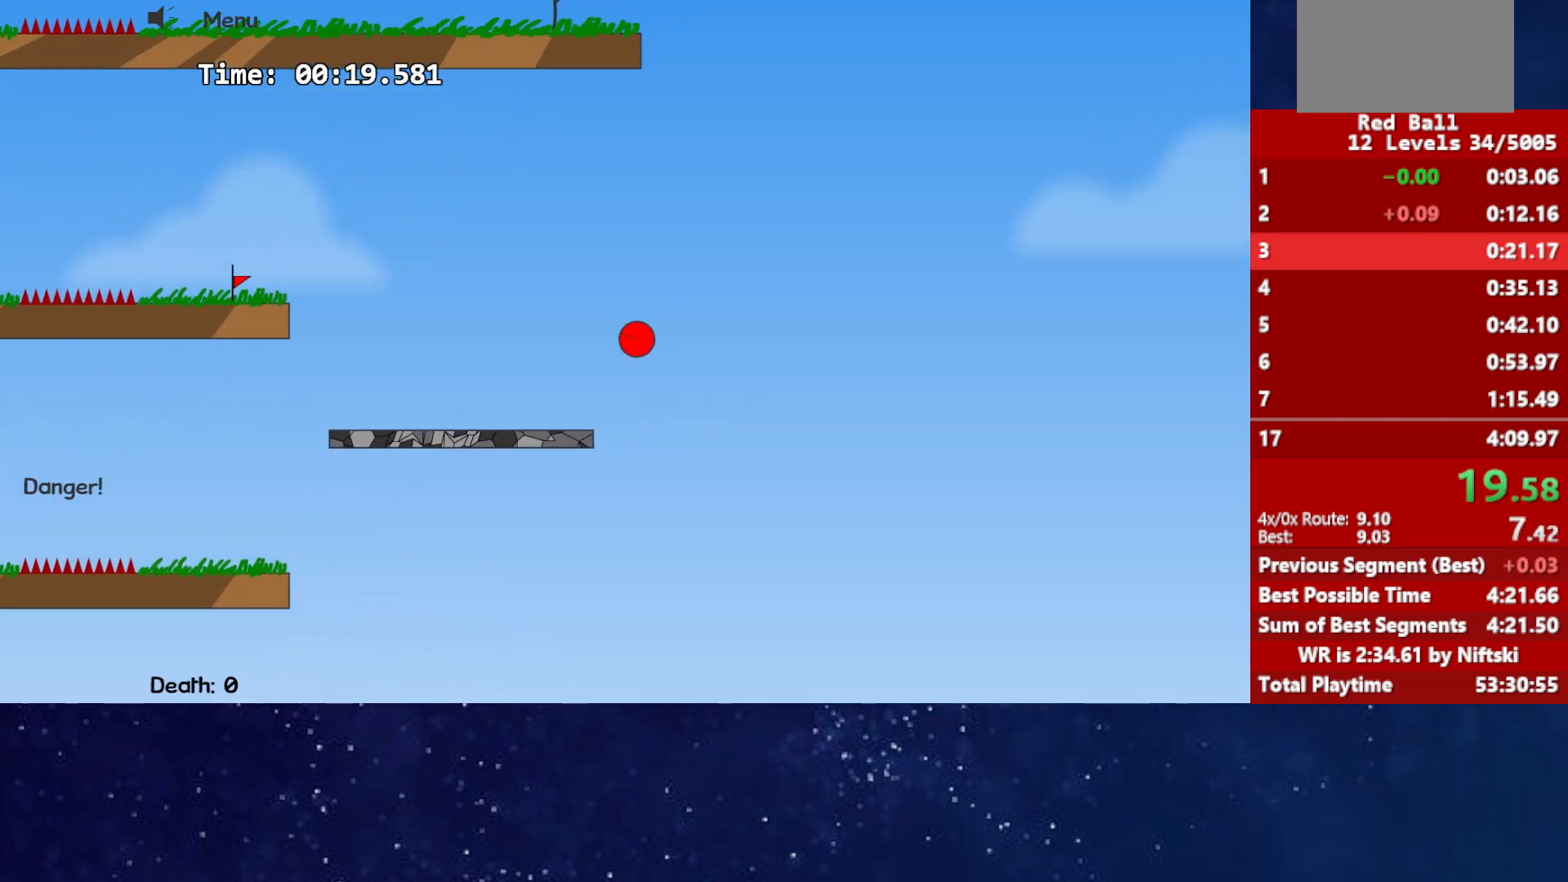
{"keys": [], "events": [[367, "left", "up"], [367, "up", "up"]]}
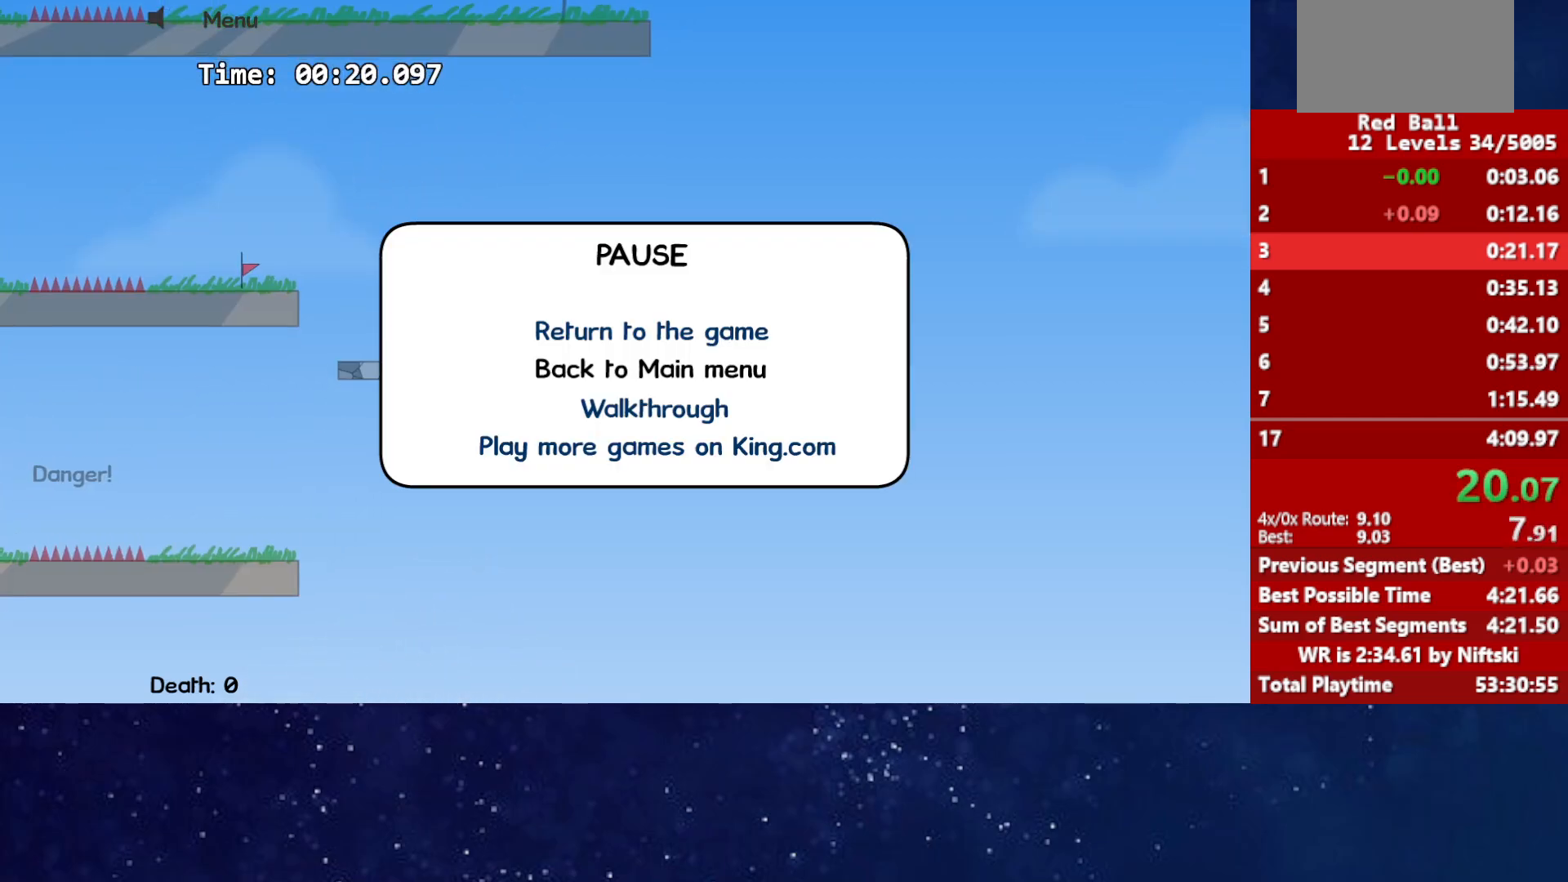
{"keys": ["right"], "events": [[467, "right", "down"]]}
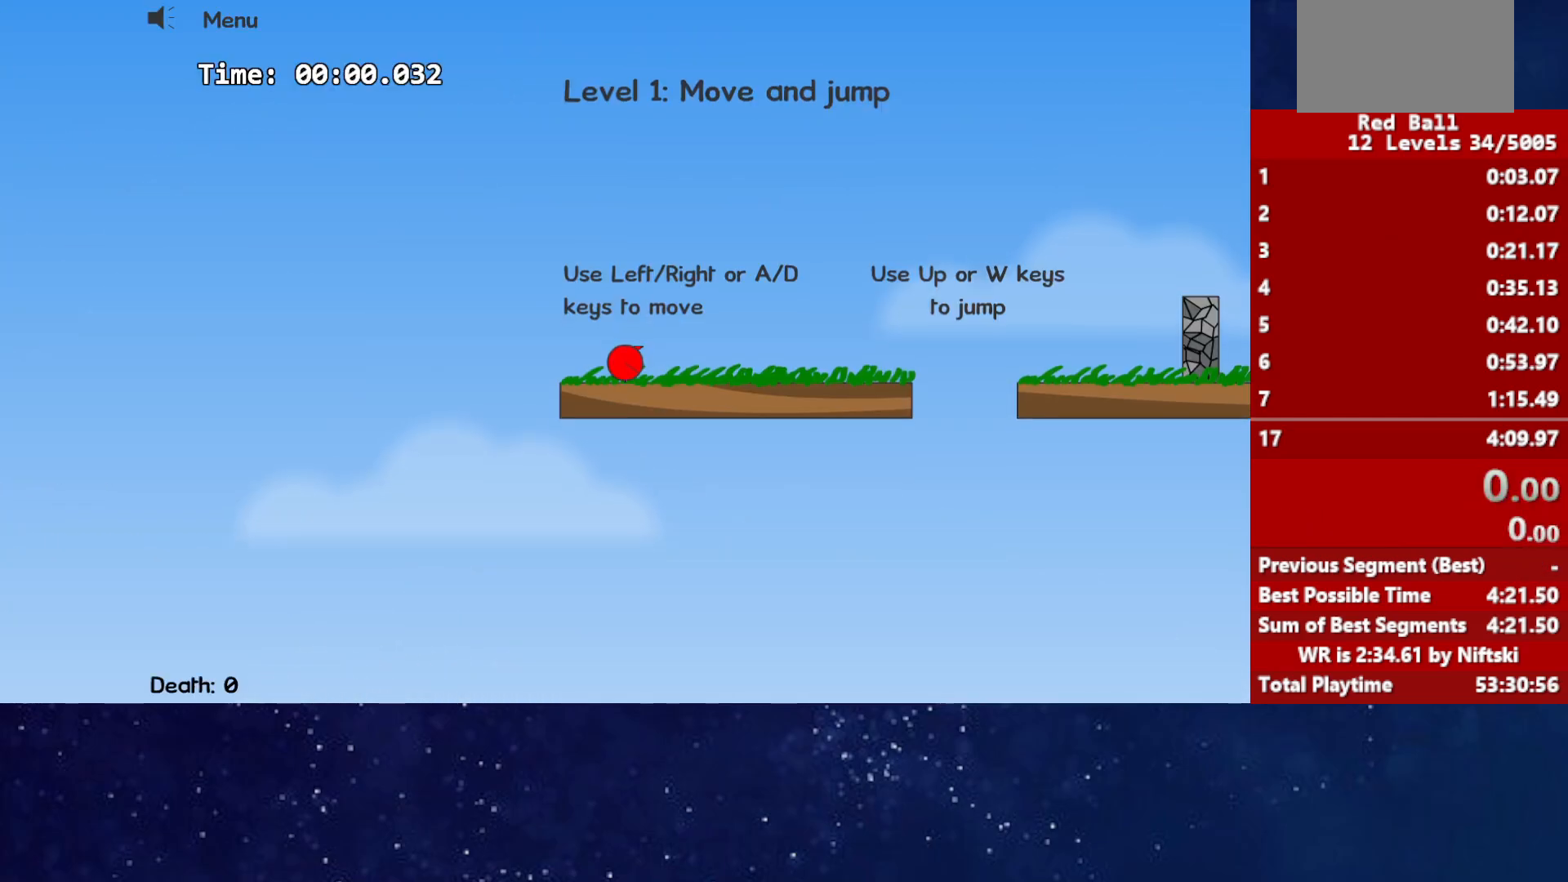
{"keys": ["right", "up"], "events": [[450, "up", "down"]]}
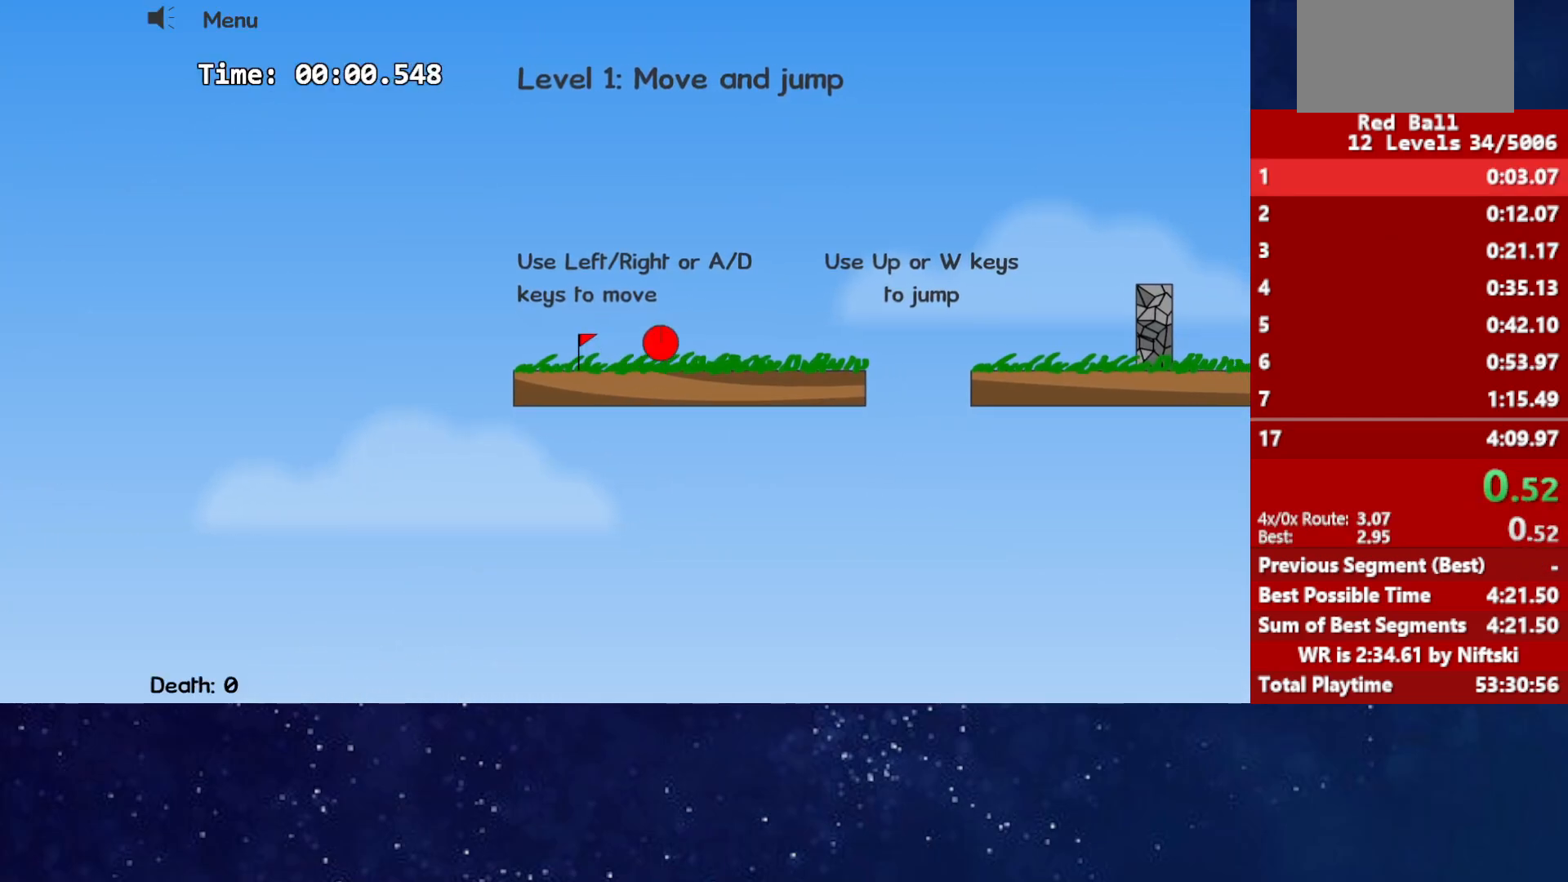
{"keys": ["right", "up"], "events": [[17, "up", "up"], [183, "up", "down"]]}
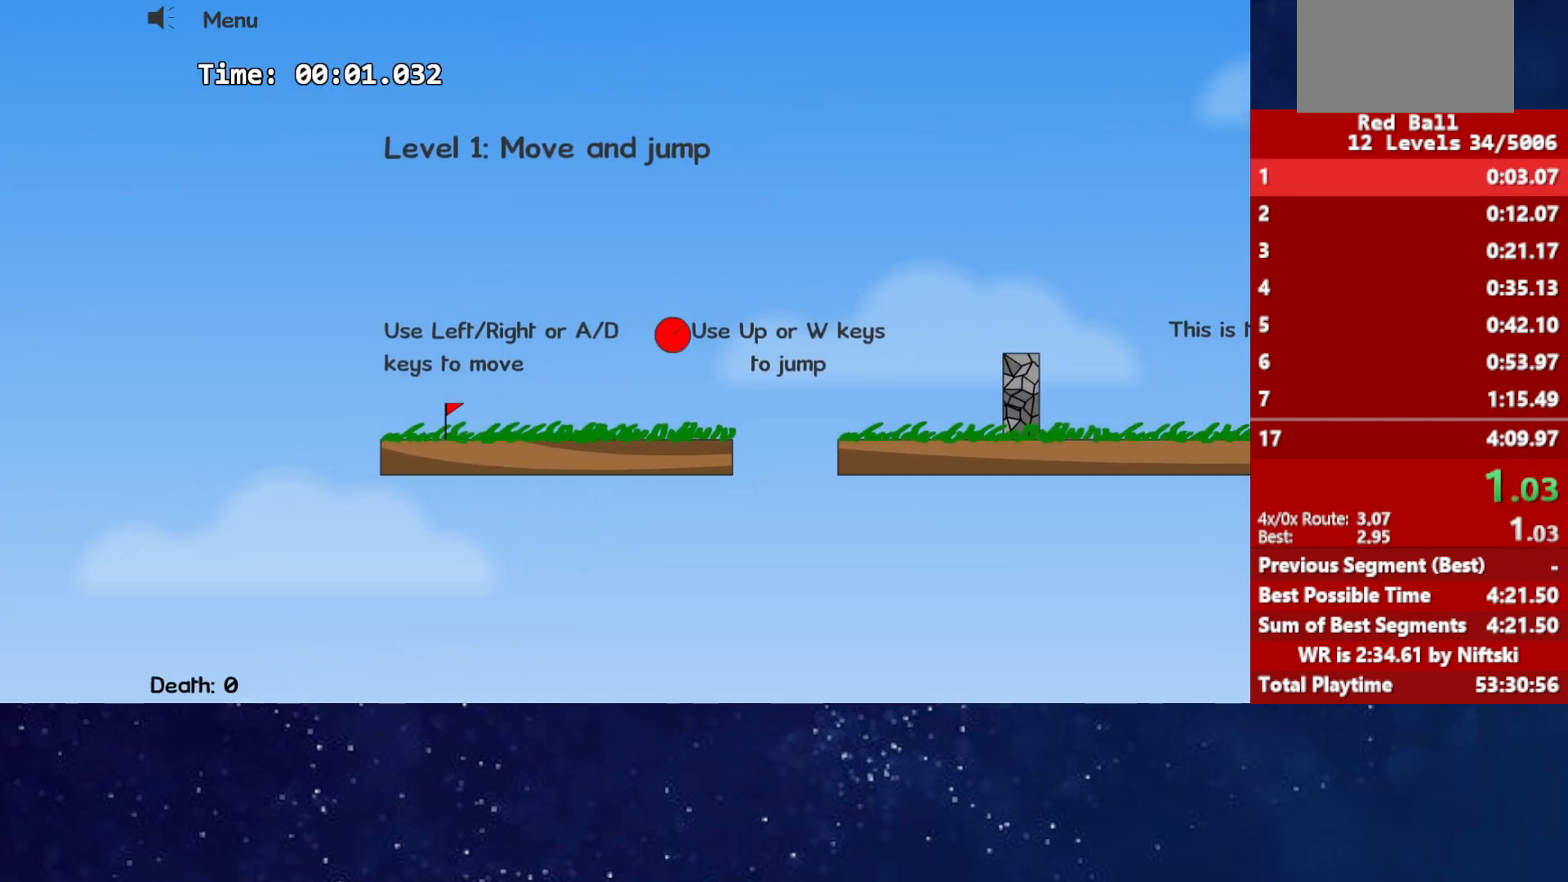
{"keys": ["right", "up"], "events": []}